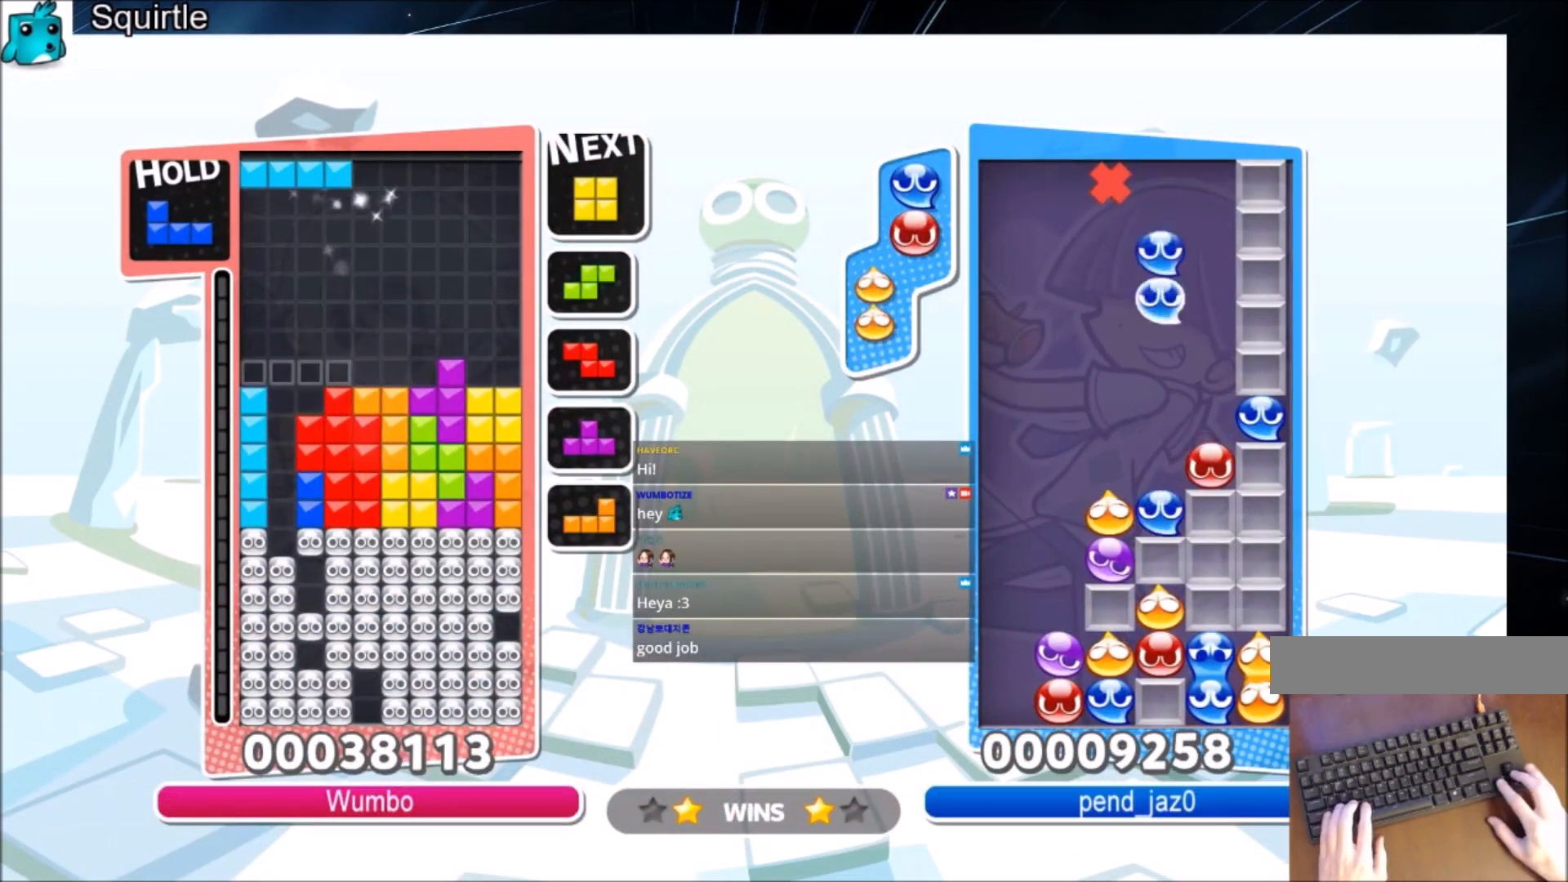
Gameplay with keyboard; each line is a JSON object with the keys held at the frame after it. "events" lists presses ("down") and releases ("up") of "c", "down", "left", "right", "shift", "up", "x" and "z" between this image and that frame as [ms after this image, input, new state], when the widget could be followed in between. No other keys are recorded. Mouse input is not recorded.
{"keys": ["right"], "events": [[67, "left", "up"], [67, "z", "down"], [100, "down", "down"], [233, "z", "up"], [300, "down", "up"], [300, "right", "down"]]}
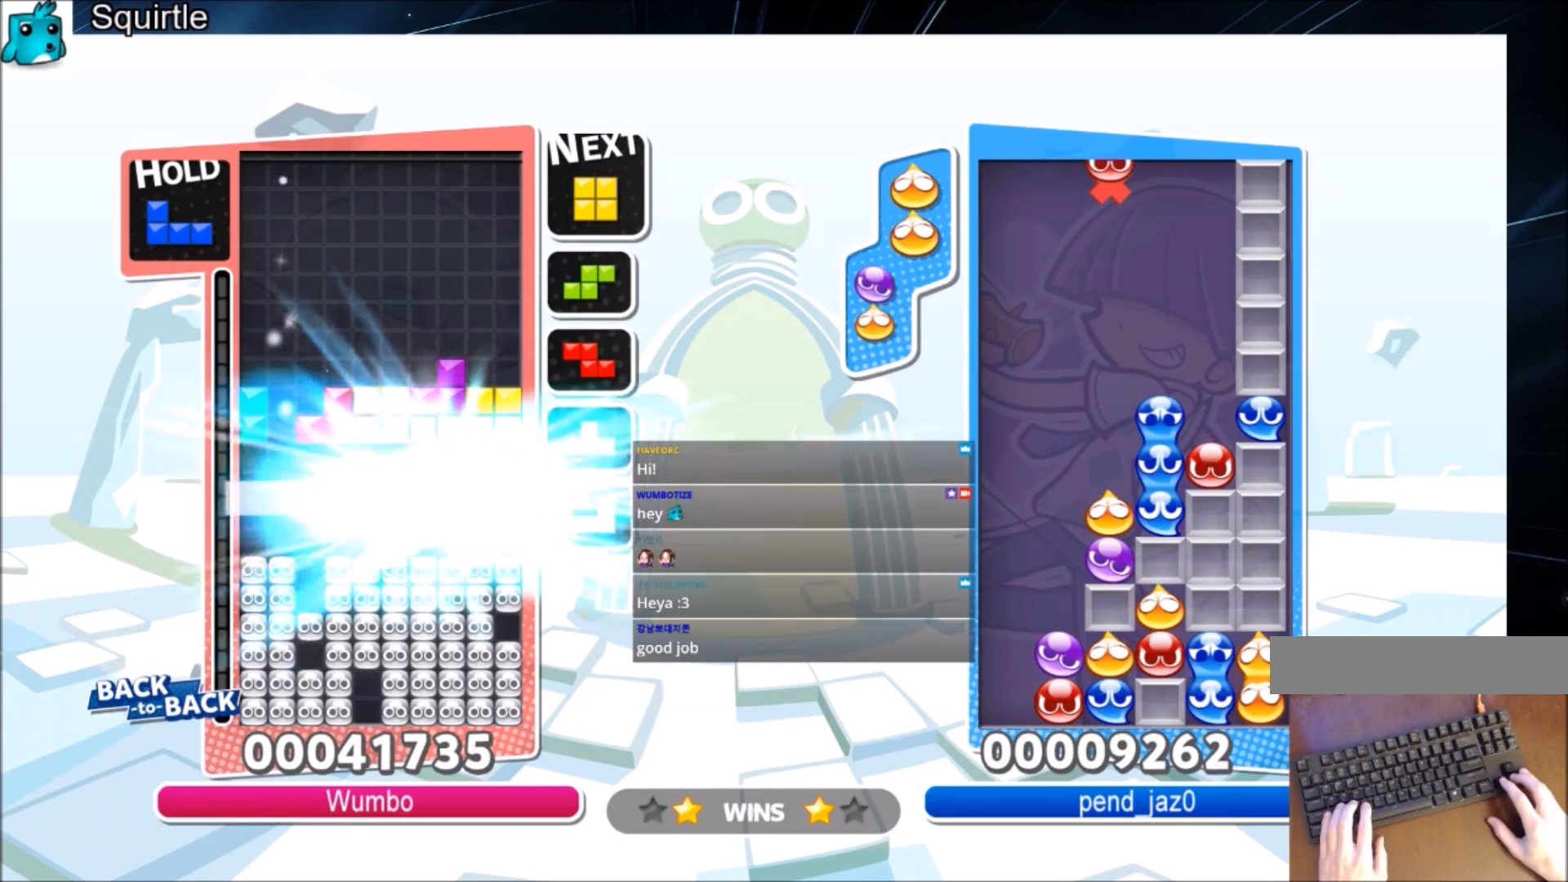
{"keys": ["right"], "events": []}
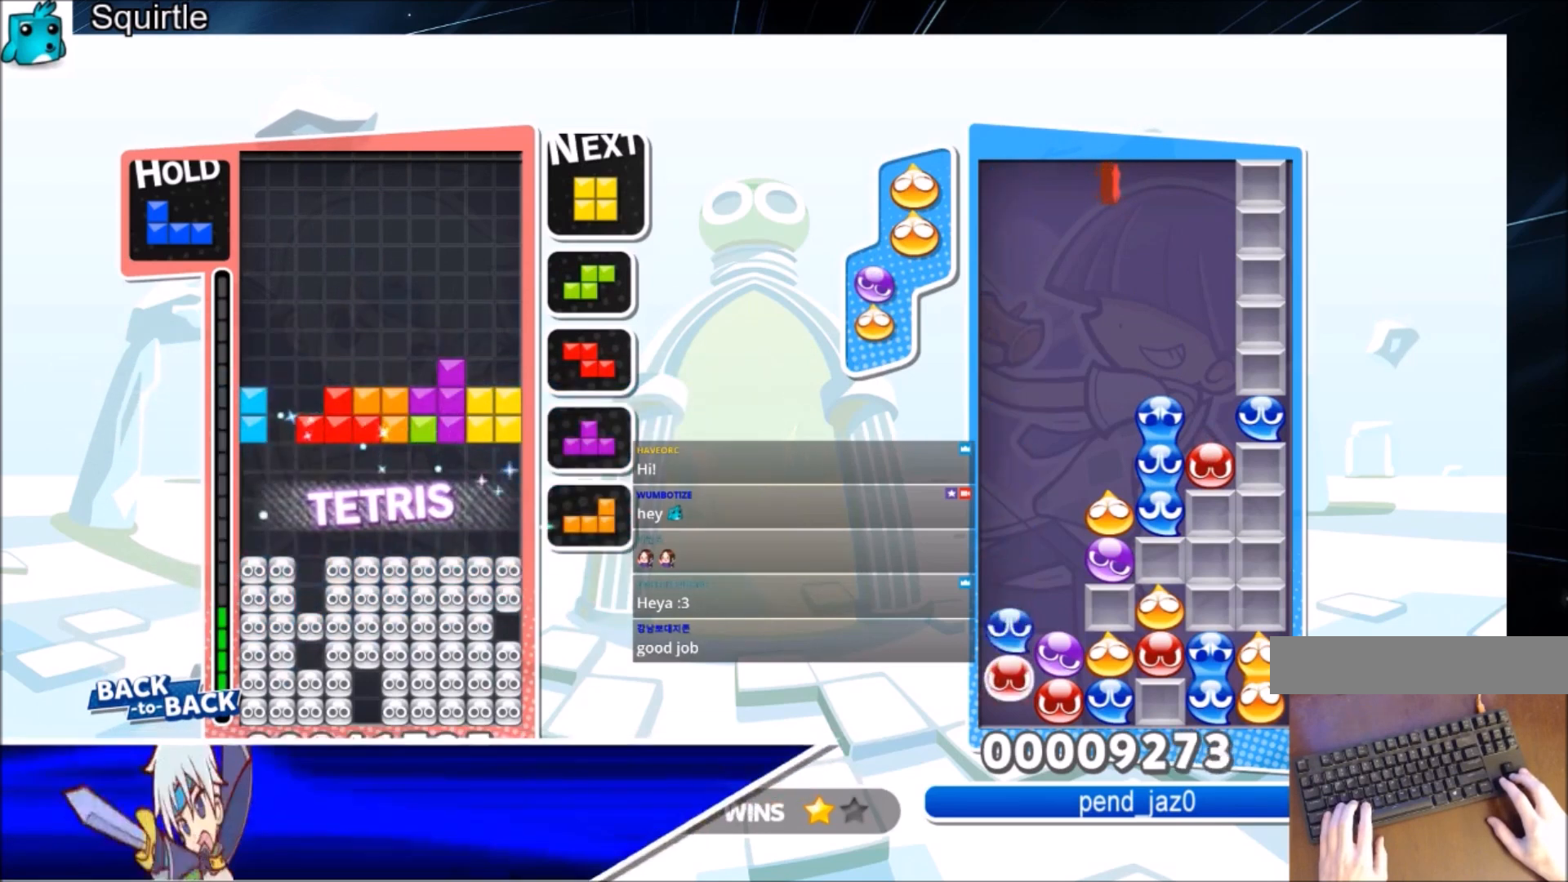
{"keys": ["down"], "events": [[467, "down", "down"], [467, "right", "up"]]}
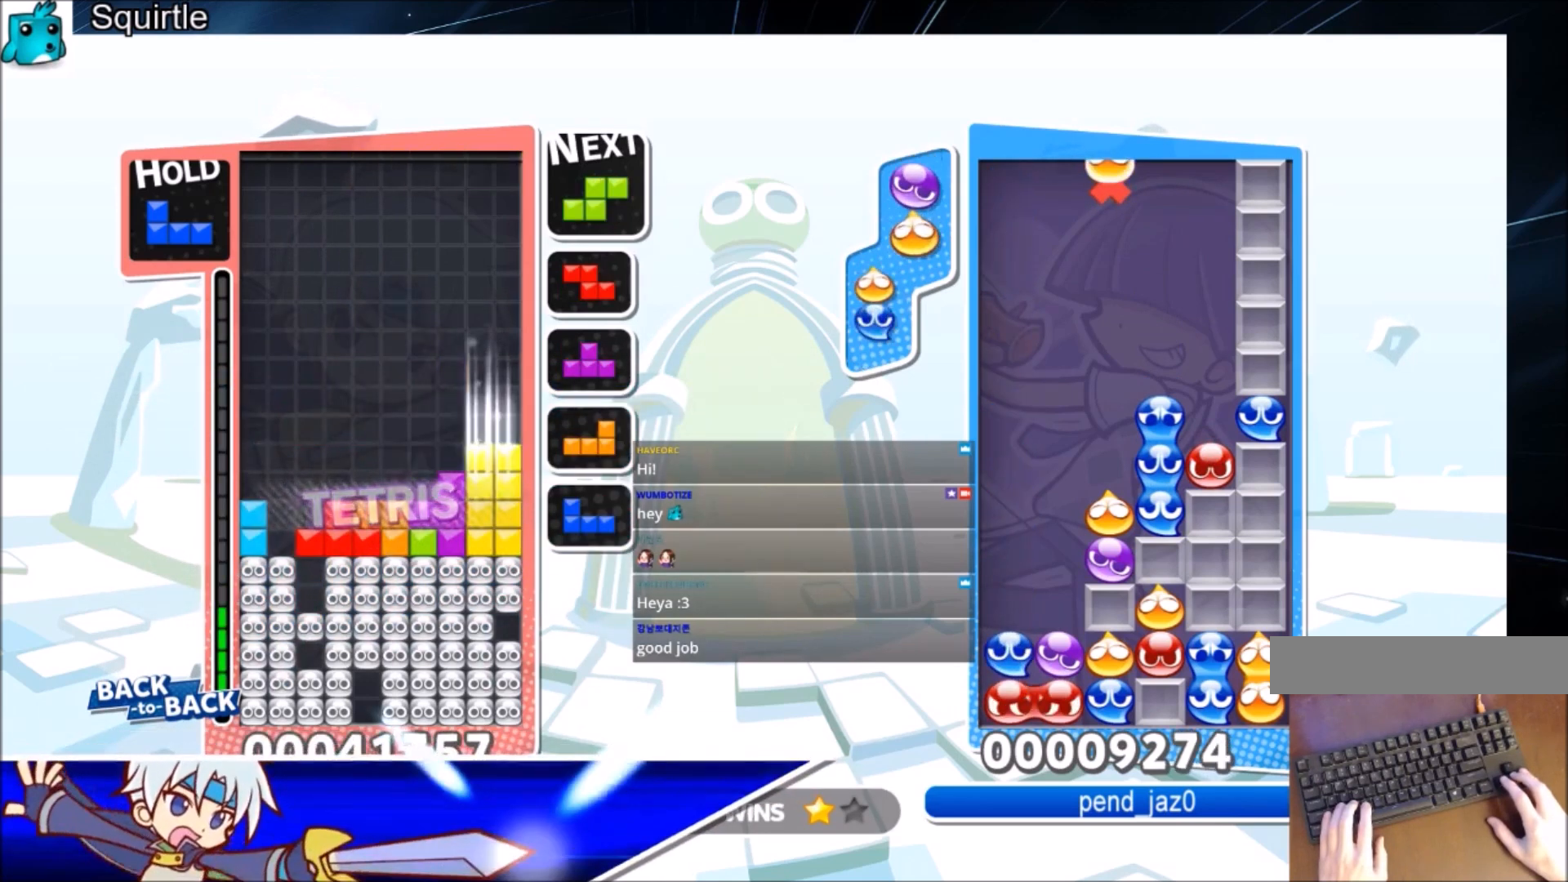
{"keys": ["down"], "events": [[67, "left", "down"], [100, "down", "up"], [201, "c", "down"], [301, "x", "down"], [367, "c", "up"], [367, "down", "down"], [434, "left", "up"], [434, "x", "up"]]}
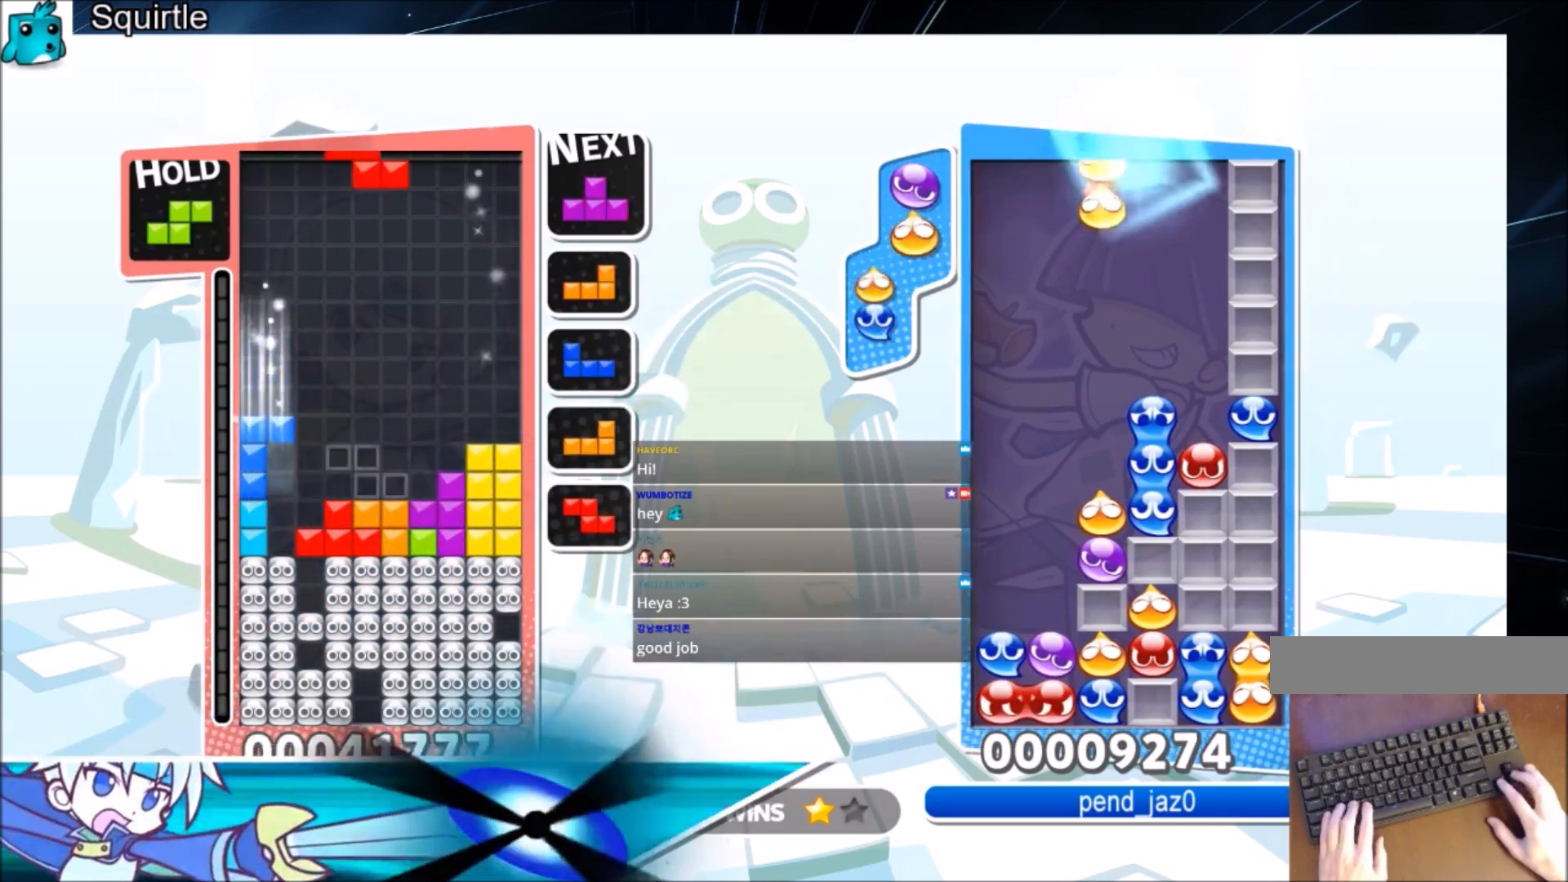
{"keys": ["c", "right"], "events": [[33, "down", "up"], [67, "right", "down"], [67, "x", "down"], [167, "right", "up"], [200, "right", "down"], [267, "x", "up"], [300, "down", "down"], [434, "down", "up"], [500, "c", "down"]]}
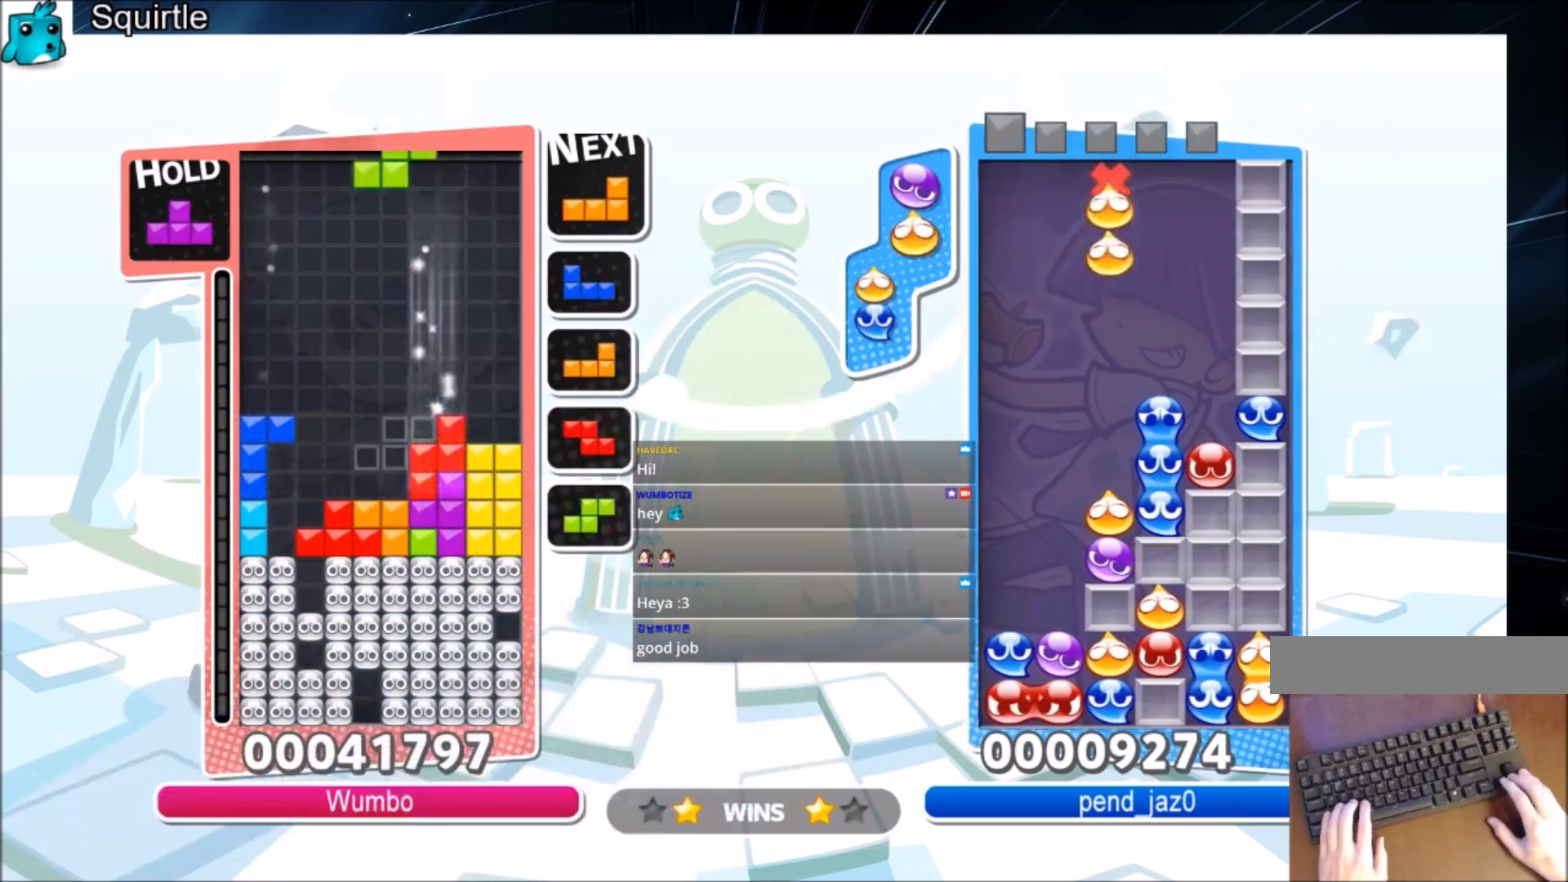
{"keys": [], "events": [[134, "c", "up"], [234, "right", "up"], [301, "z", "down"], [367, "down", "down"], [467, "down", "up"], [467, "z", "up"]]}
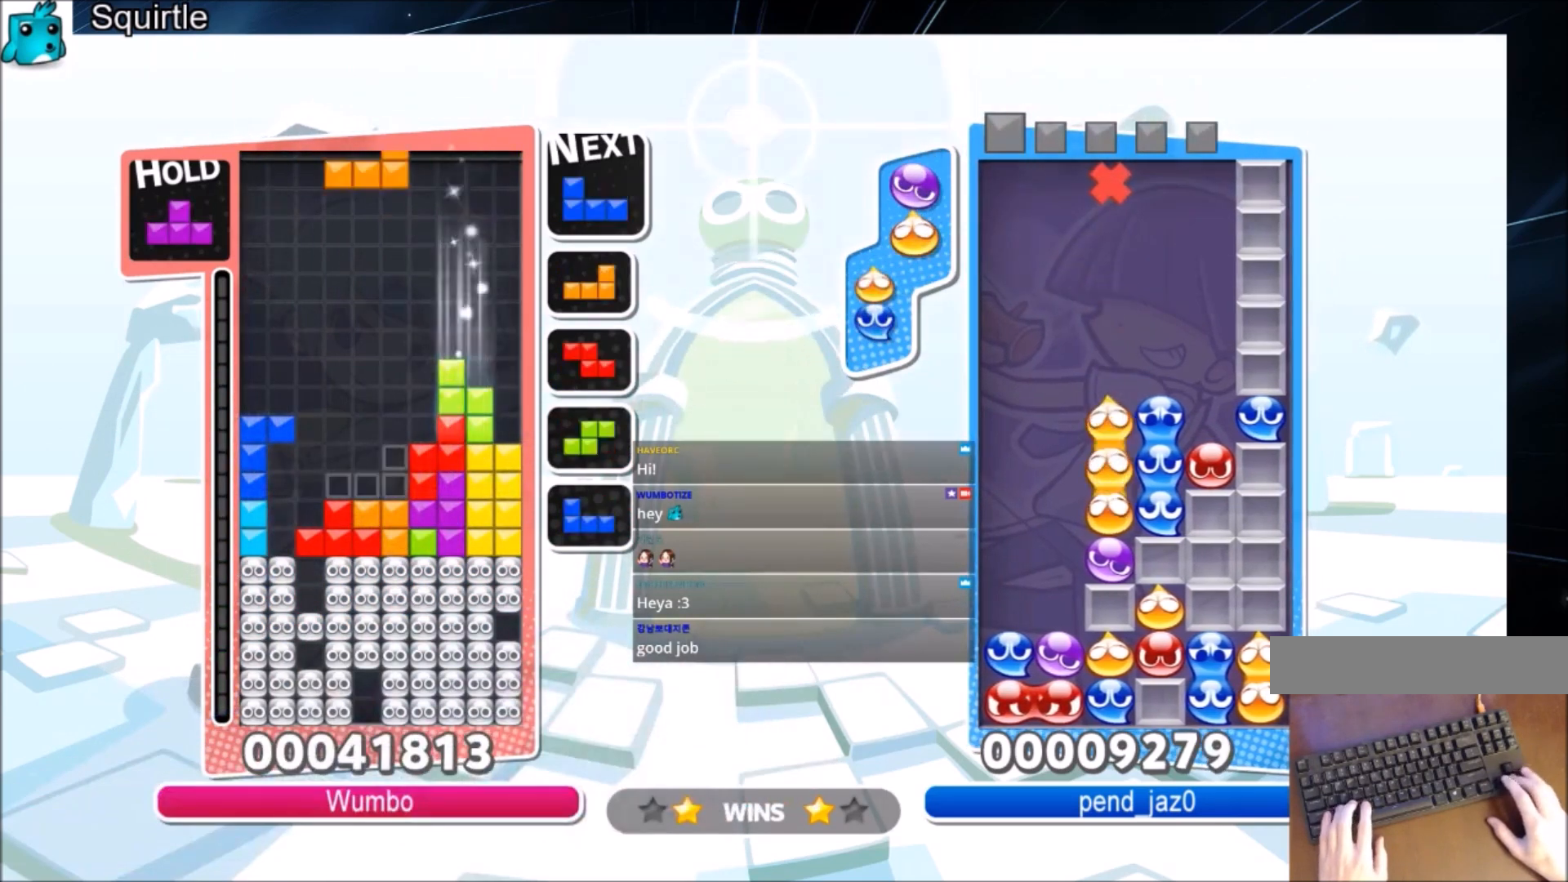
{"keys": ["down"], "events": [[67, "left", "down"], [133, "left", "up"], [467, "down", "down"]]}
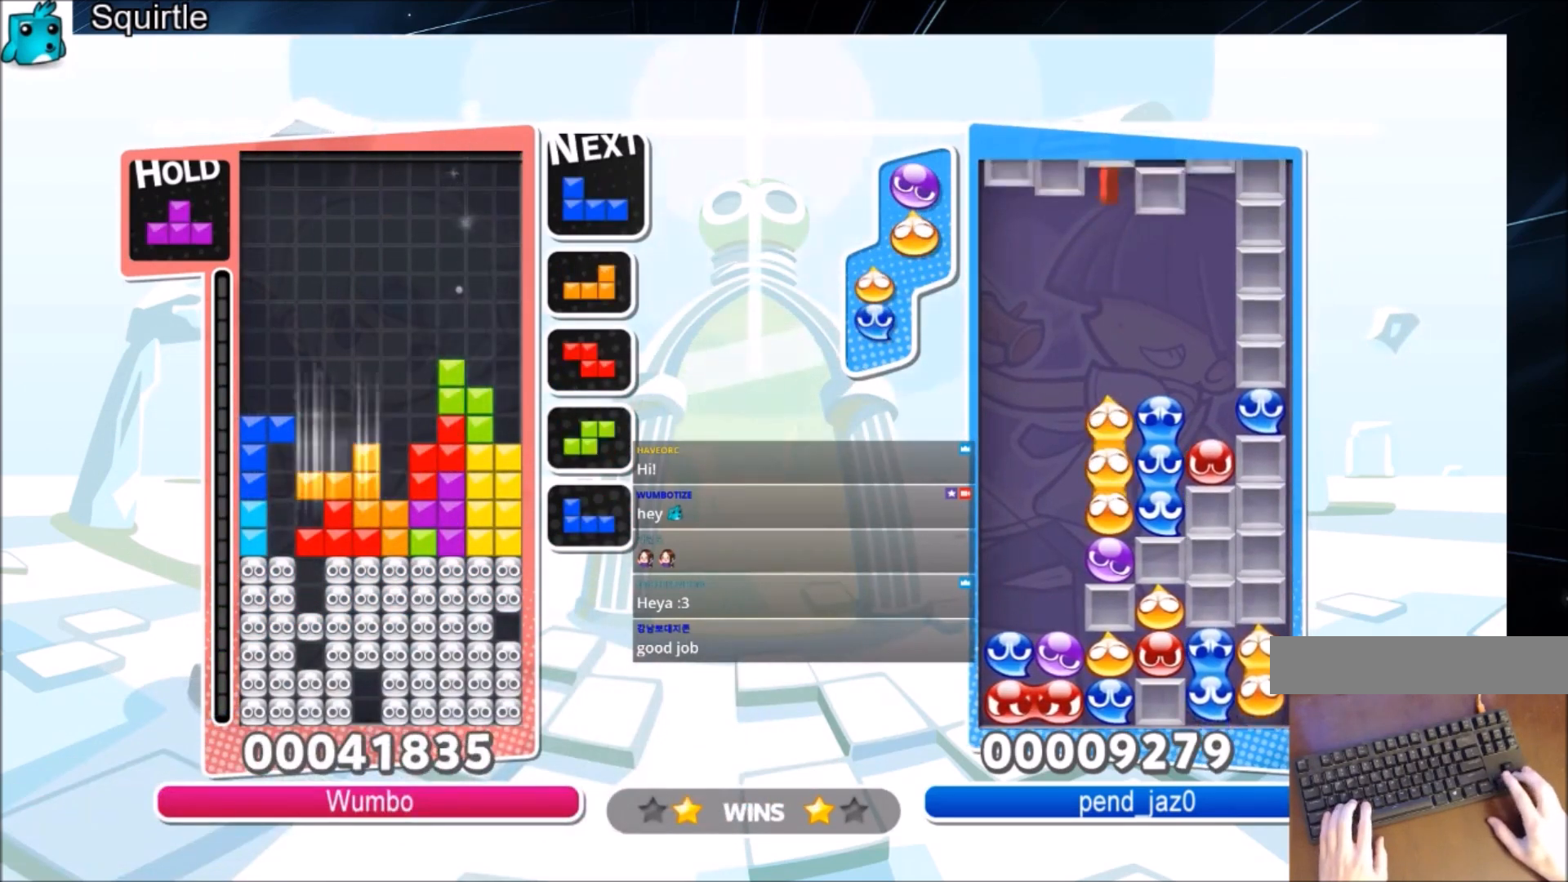
{"keys": [], "events": [[100, "down", "up"], [167, "right", "down"], [167, "x", "down"], [267, "right", "up"], [334, "x", "up"], [401, "down", "down"], [501, "down", "up"]]}
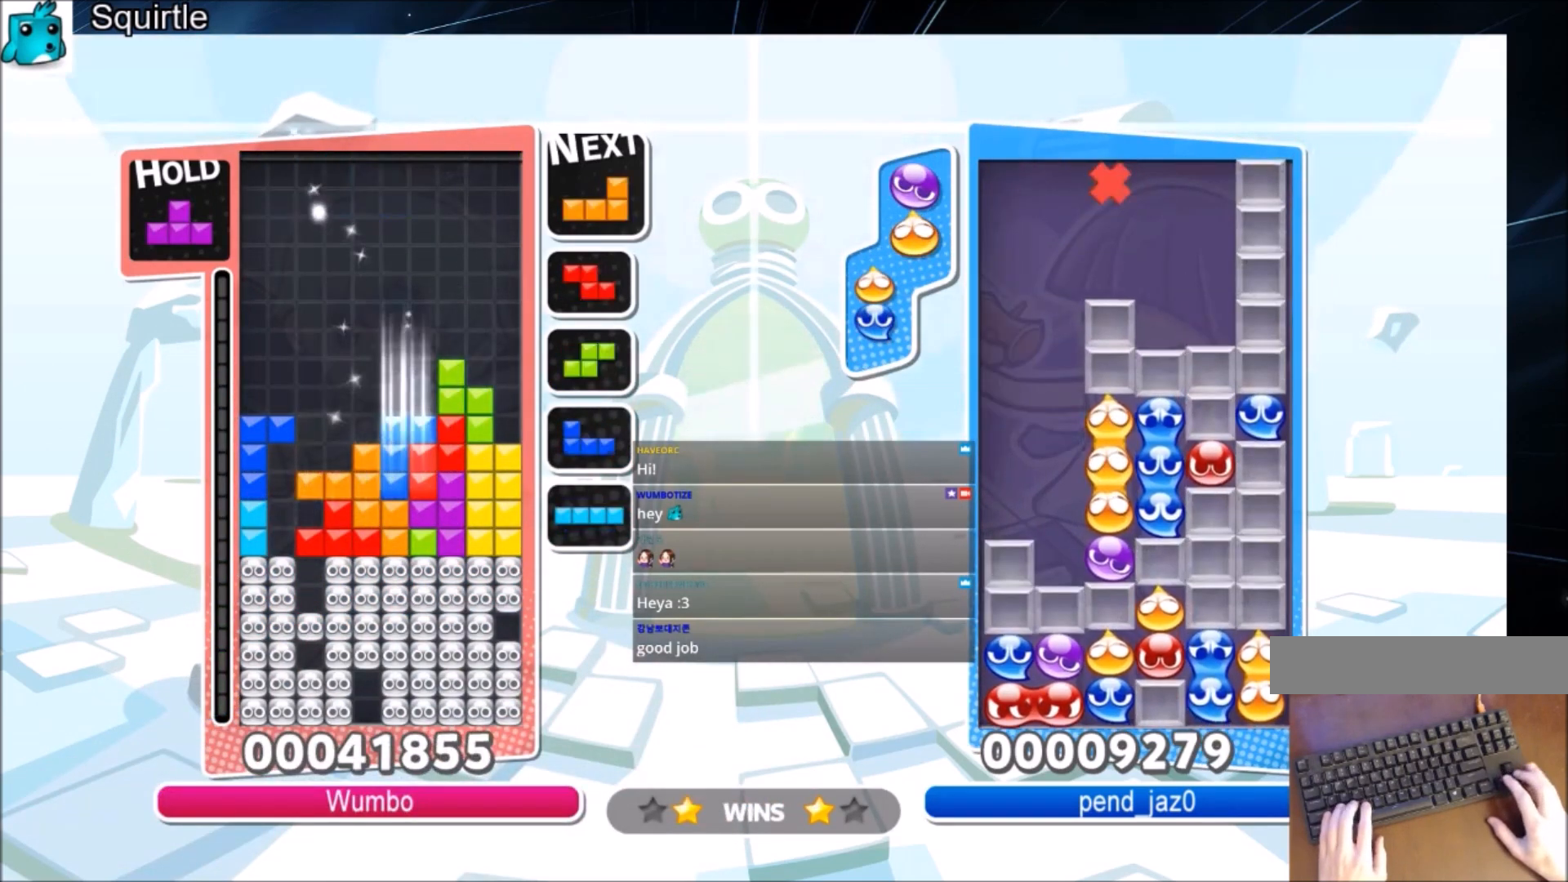
{"keys": ["c", "left"], "events": [[67, "right", "down"], [67, "x", "down"], [167, "right", "up"], [167, "x", "up"], [267, "down", "down"], [267, "x", "down"], [367, "down", "up"], [367, "x", "up"], [500, "c", "down"], [500, "left", "down"]]}
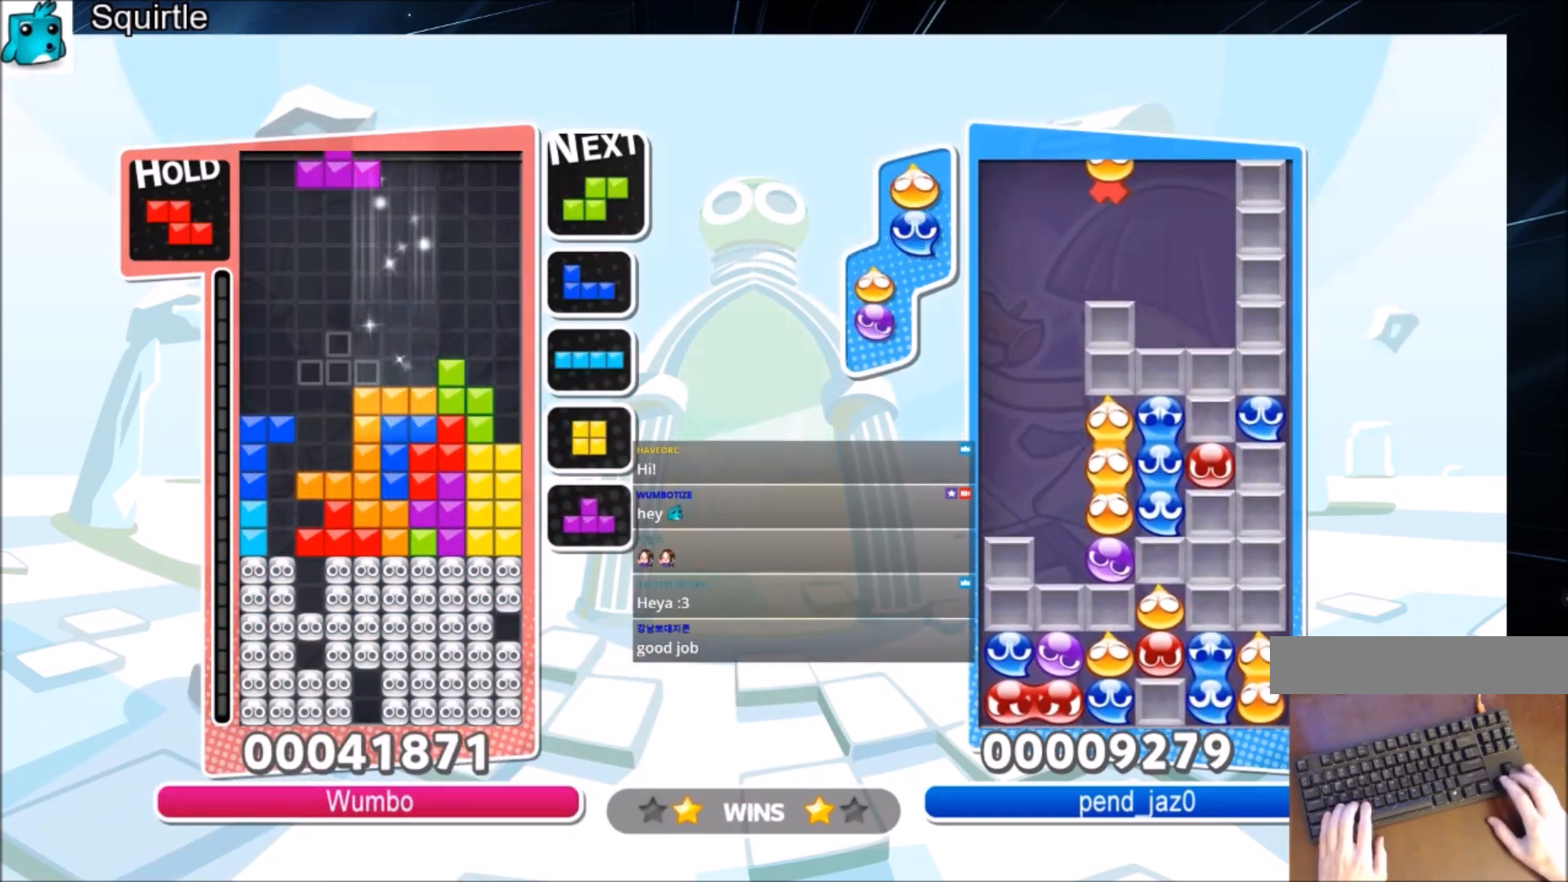
{"keys": [], "events": [[67, "up", "down"], [67, "z", "down"], [100, "c", "up"], [100, "left", "up"], [201, "z", "up"], [434, "x", "down"], [467, "up", "up"], [467, "x", "up"]]}
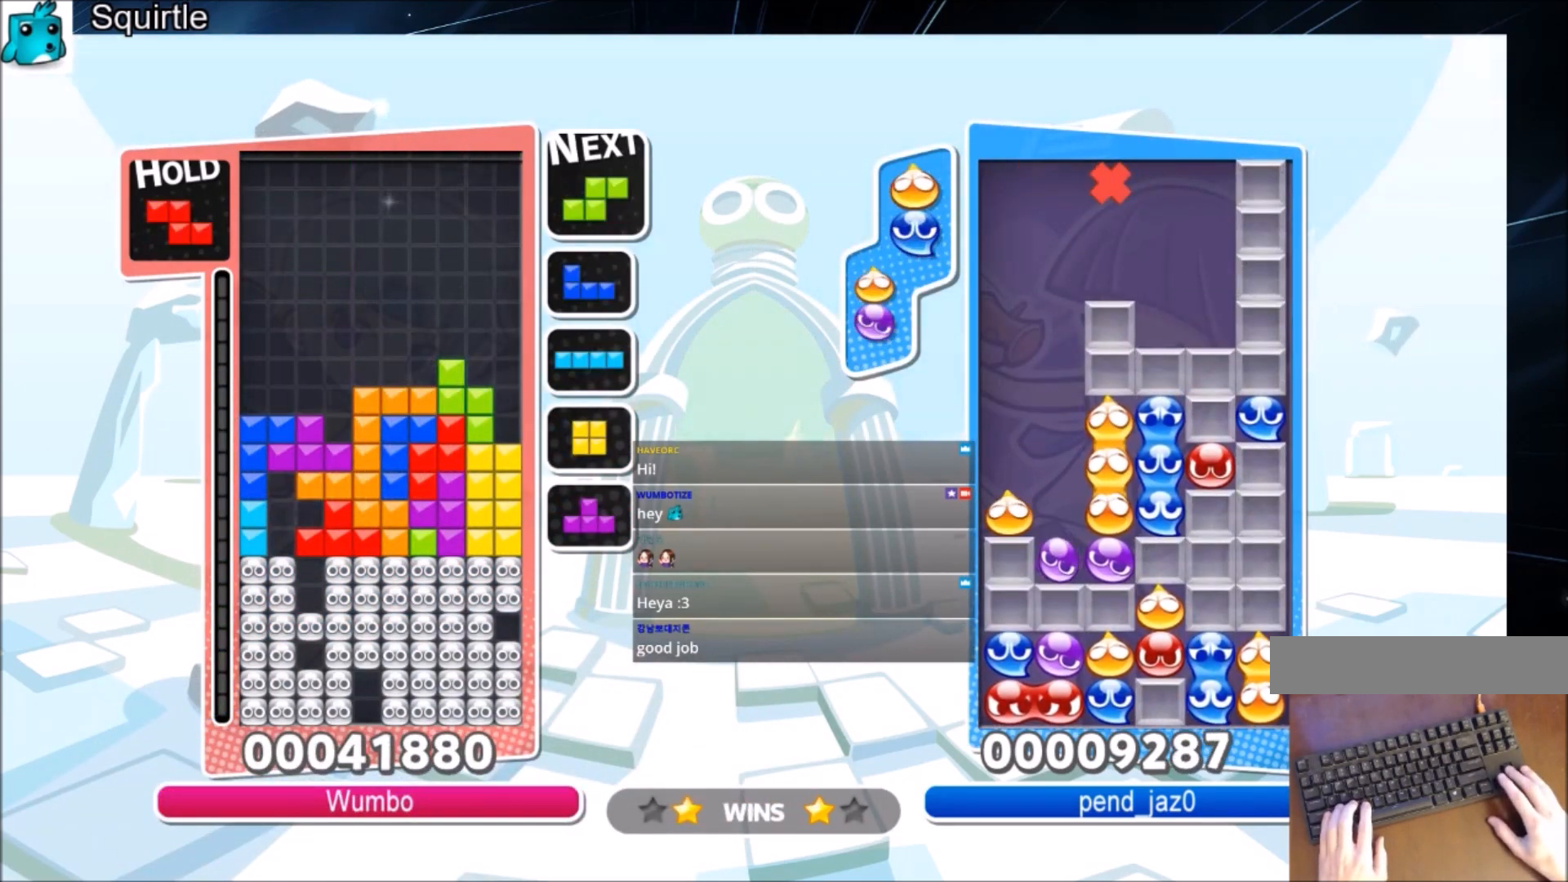
{"keys": ["down"], "events": [[101, "x", "down"], [134, "down", "down"], [301, "x", "up"]]}
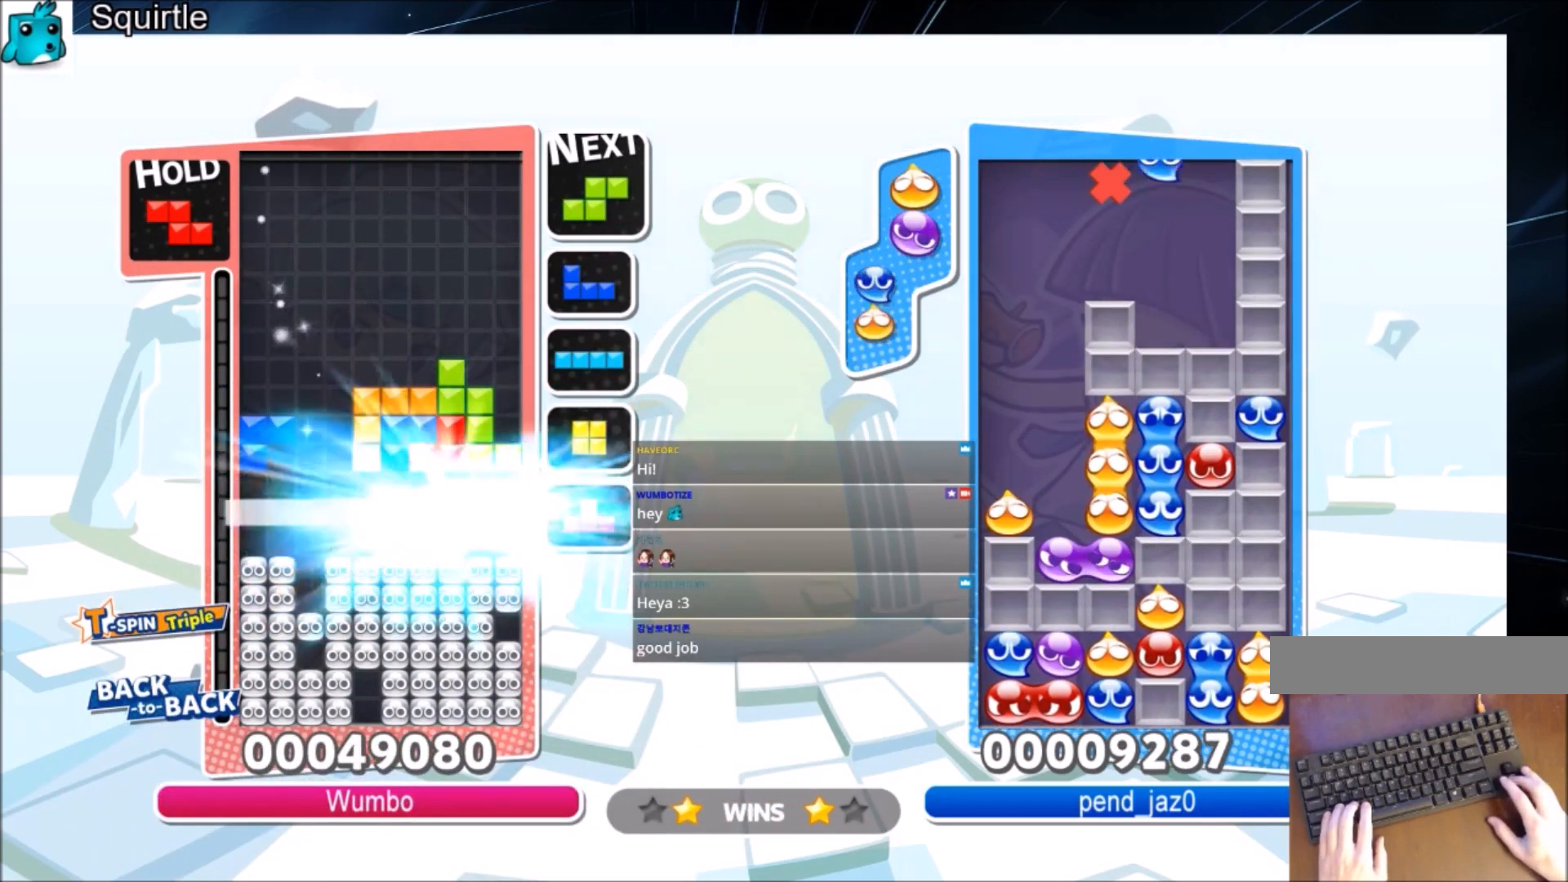
{"keys": ["right"], "events": [[167, "down", "up"], [500, "right", "down"]]}
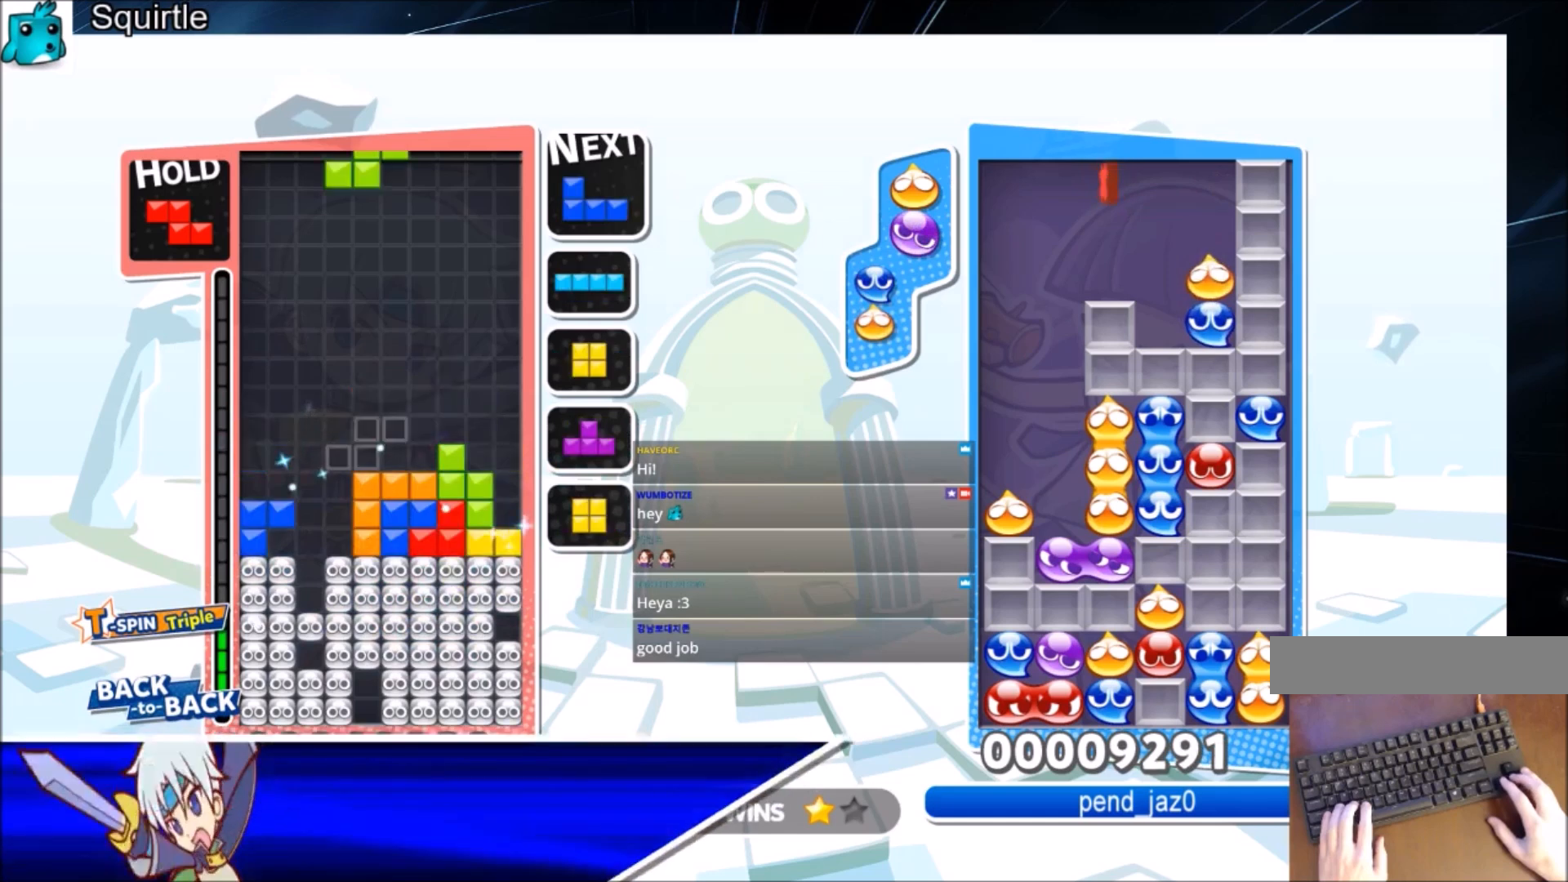
{"keys": ["c"], "events": [[101, "right", "up"], [167, "right", "down"], [267, "right", "up"], [334, "down", "down"], [468, "down", "up"], [501, "c", "down"]]}
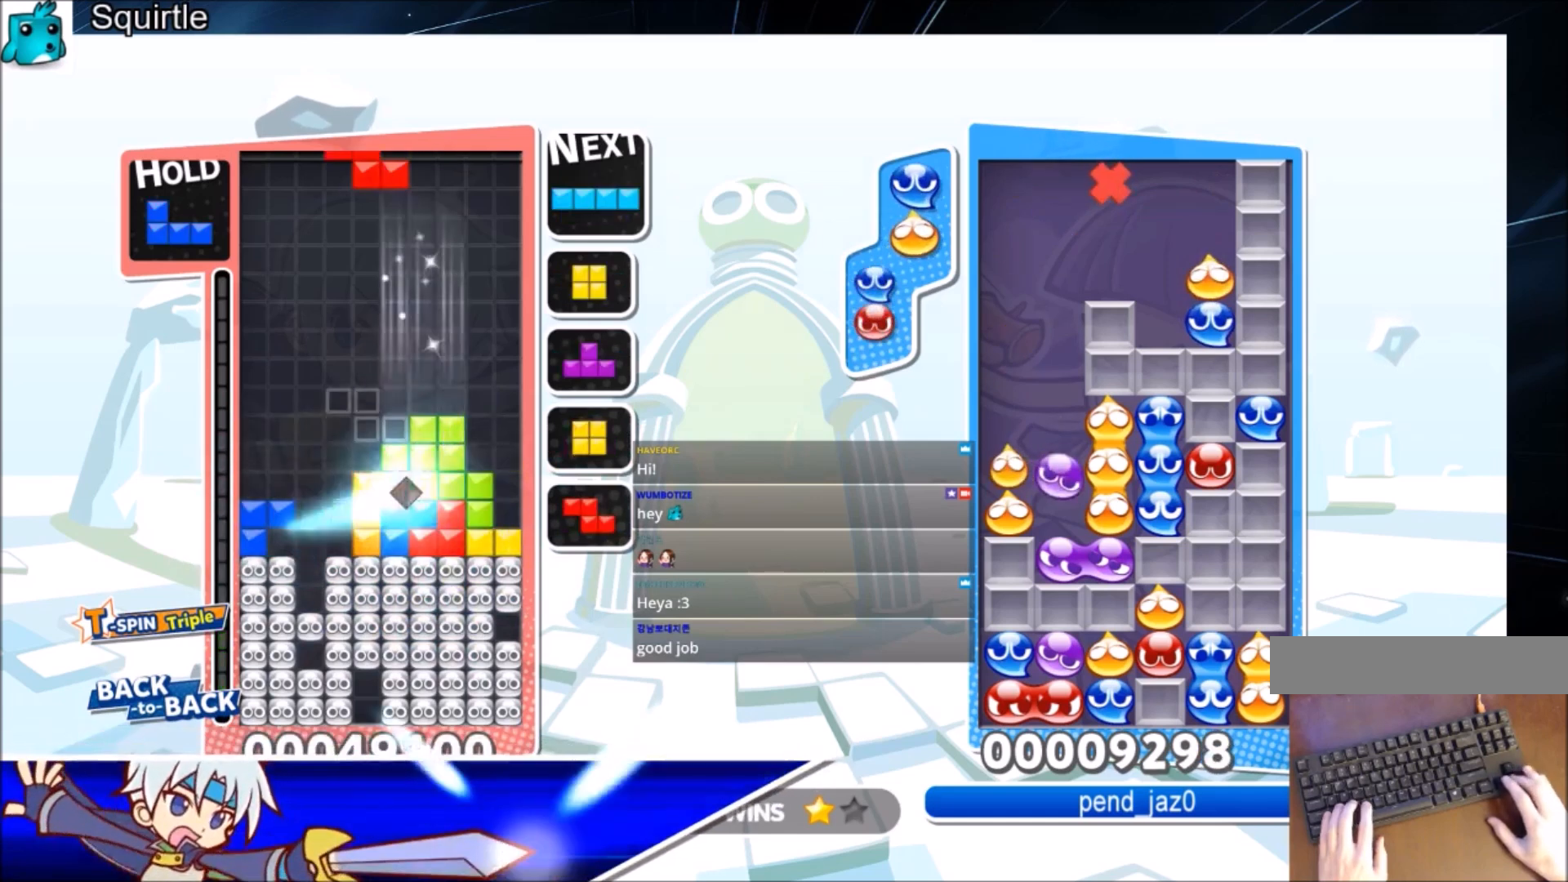
{"keys": ["right", "x"], "events": [[100, "x", "down"], [200, "c", "up"], [200, "down", "down"], [300, "right", "down"], [300, "x", "up"], [334, "down", "up"], [467, "x", "down"]]}
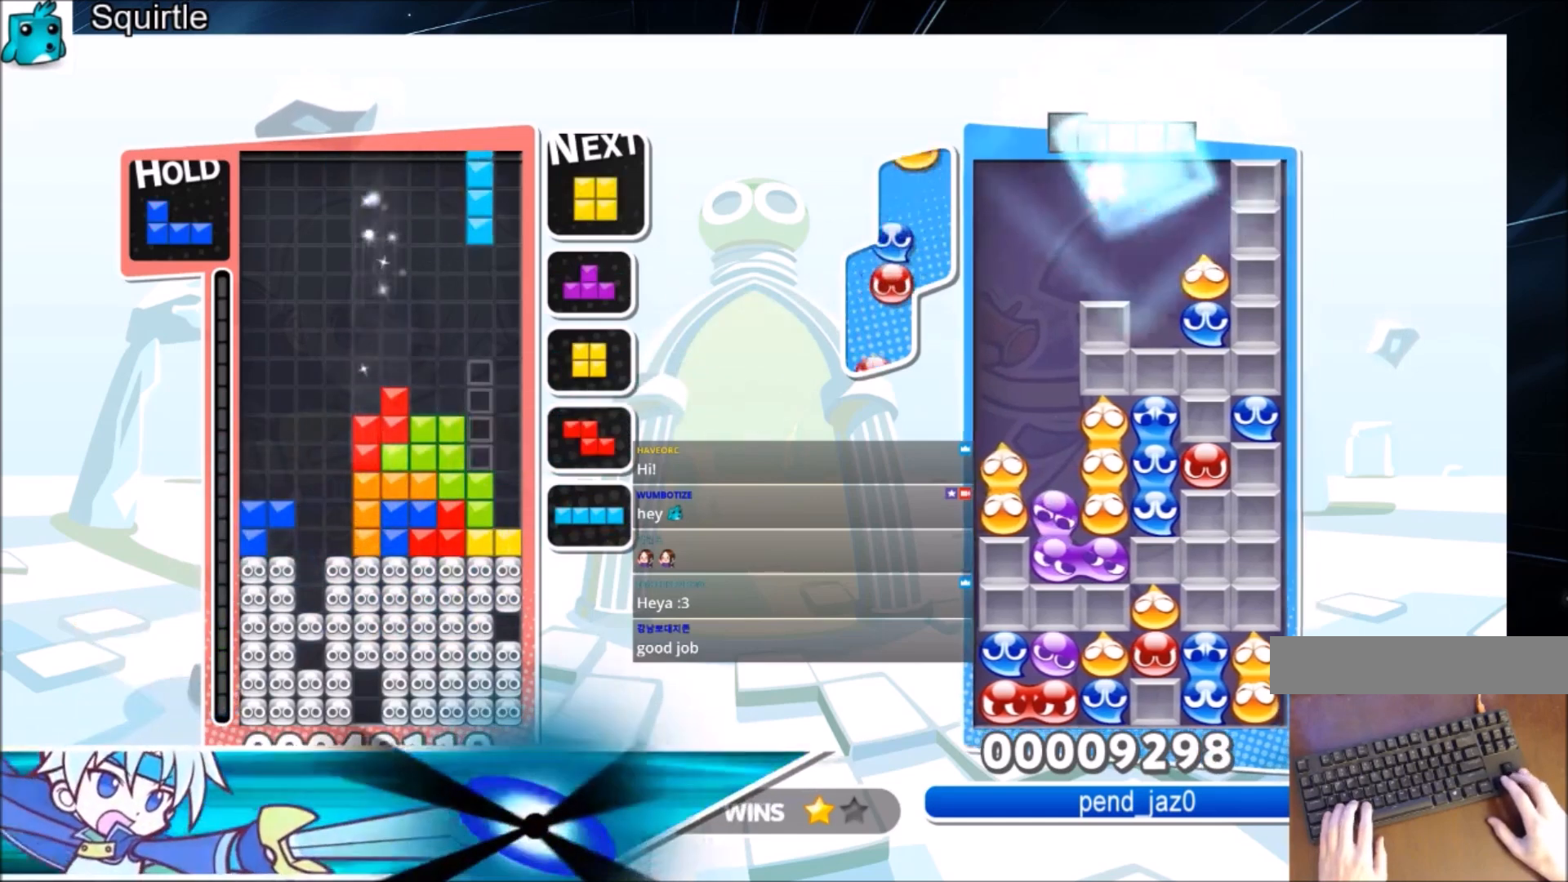
{"keys": ["down", "left"], "events": [[67, "down", "down"], [101, "x", "up"], [201, "down", "up"], [267, "c", "down"], [368, "x", "down"], [434, "c", "up"], [434, "down", "down"], [501, "left", "down"], [501, "right", "up"], [501, "x", "up"]]}
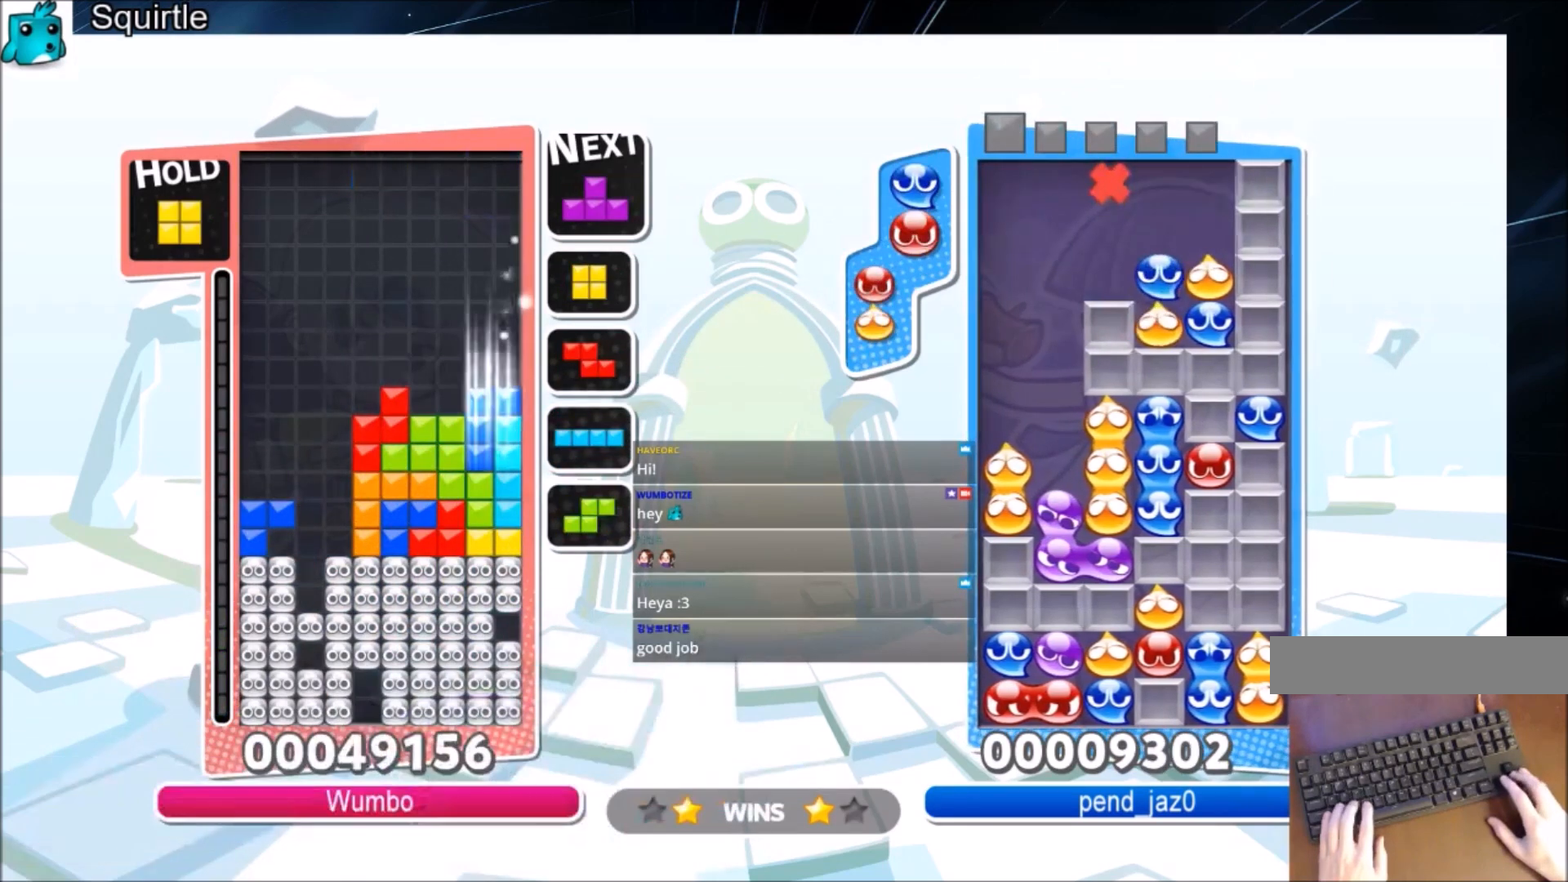
{"keys": ["c", "left"], "events": [[33, "down", "up"], [167, "c", "down"], [334, "c", "up"], [334, "down", "down"], [367, "left", "up"], [400, "down", "up"], [467, "c", "down"], [500, "left", "down"]]}
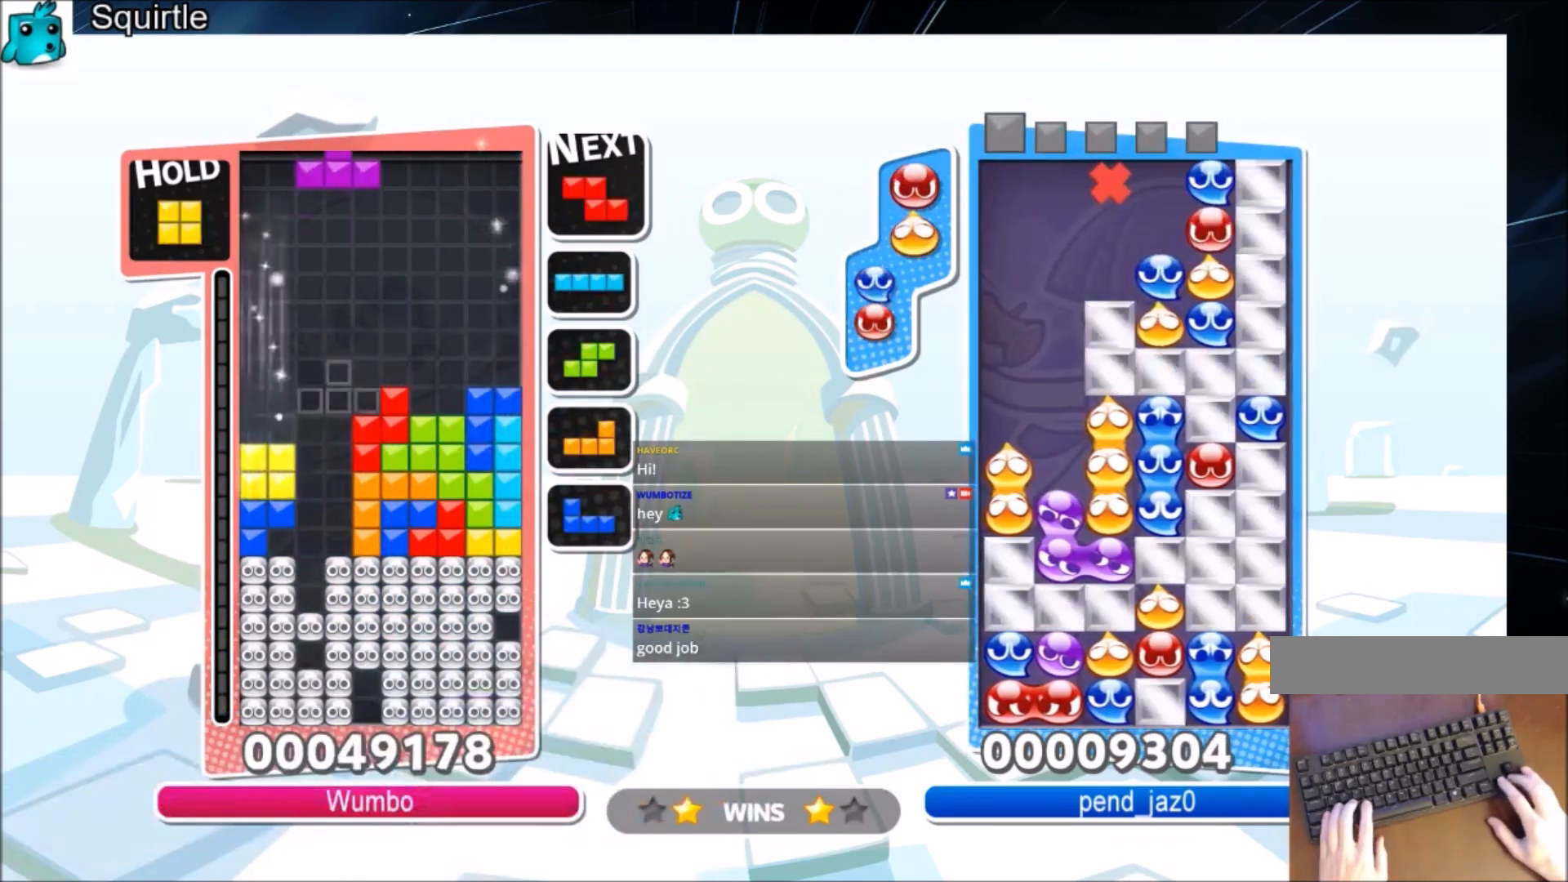
{"keys": ["z"], "events": [[67, "up", "down"], [67, "z", "down"], [101, "left", "up"], [134, "c", "up"], [201, "z", "up"], [468, "up", "up"], [468, "z", "down"]]}
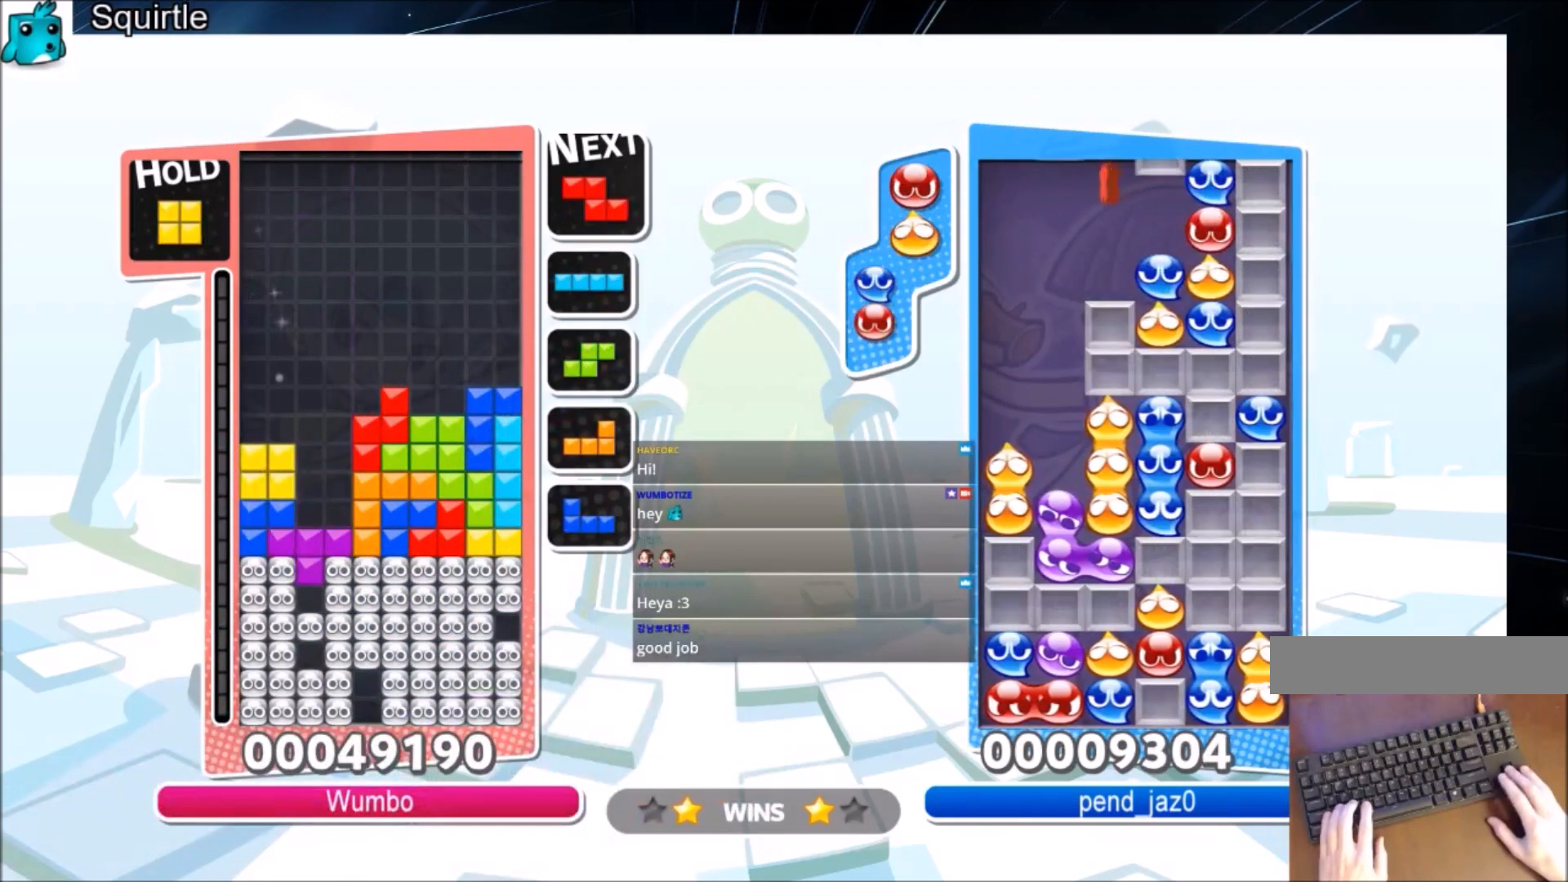
{"keys": ["left"], "events": [[67, "down", "down"], [100, "left", "down"], [167, "down", "up"], [167, "z", "up"], [400, "down", "down"], [500, "down", "up"]]}
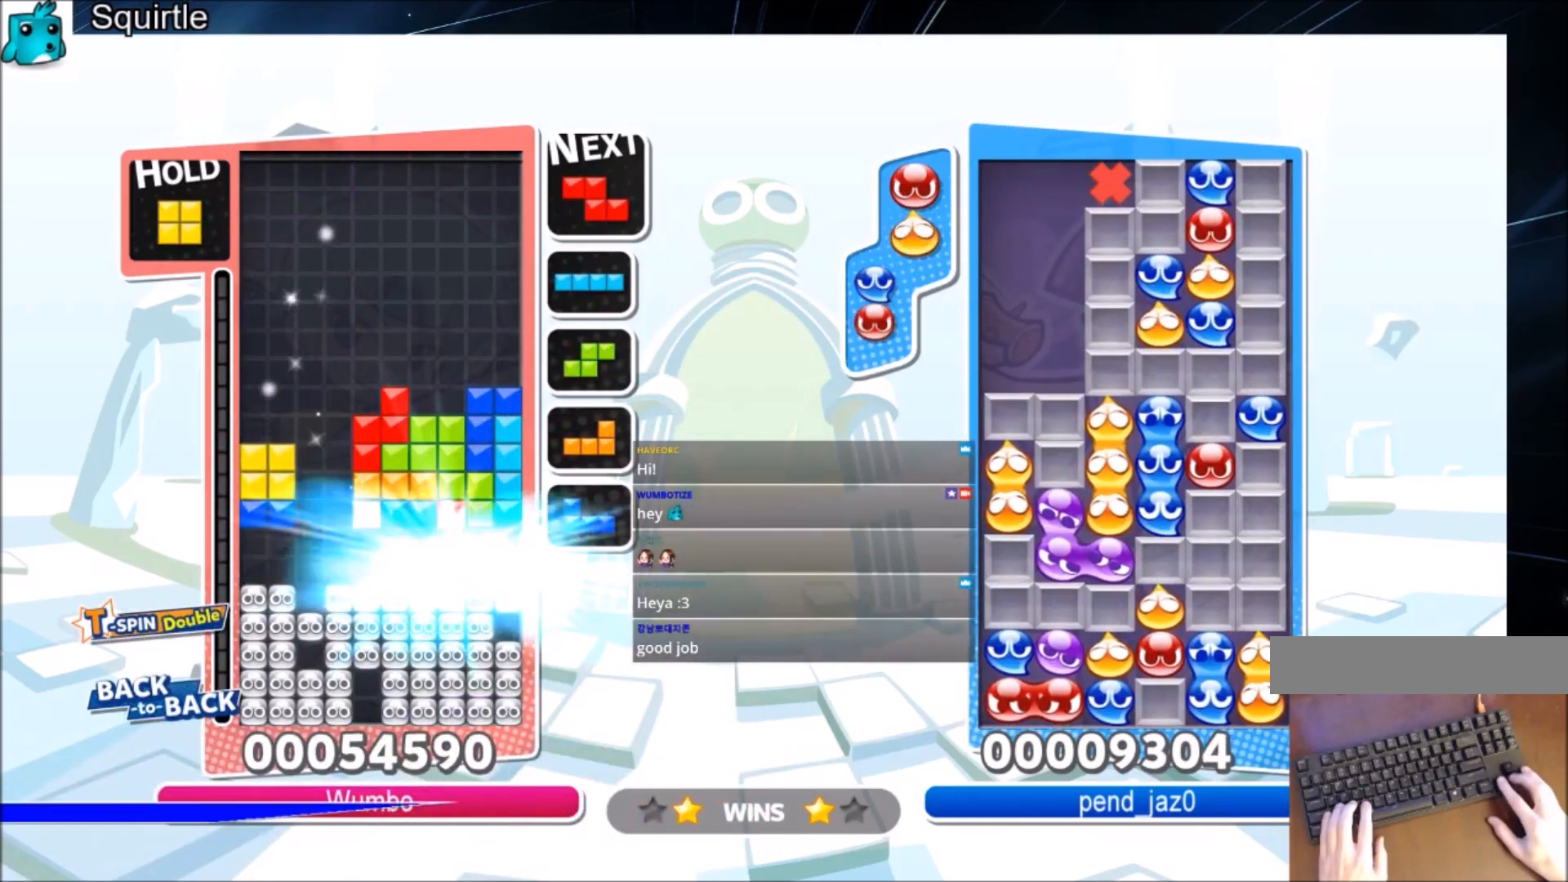
{"keys": ["c", "left"], "events": [[101, "down", "down"], [234, "down", "up"], [501, "c", "down"]]}
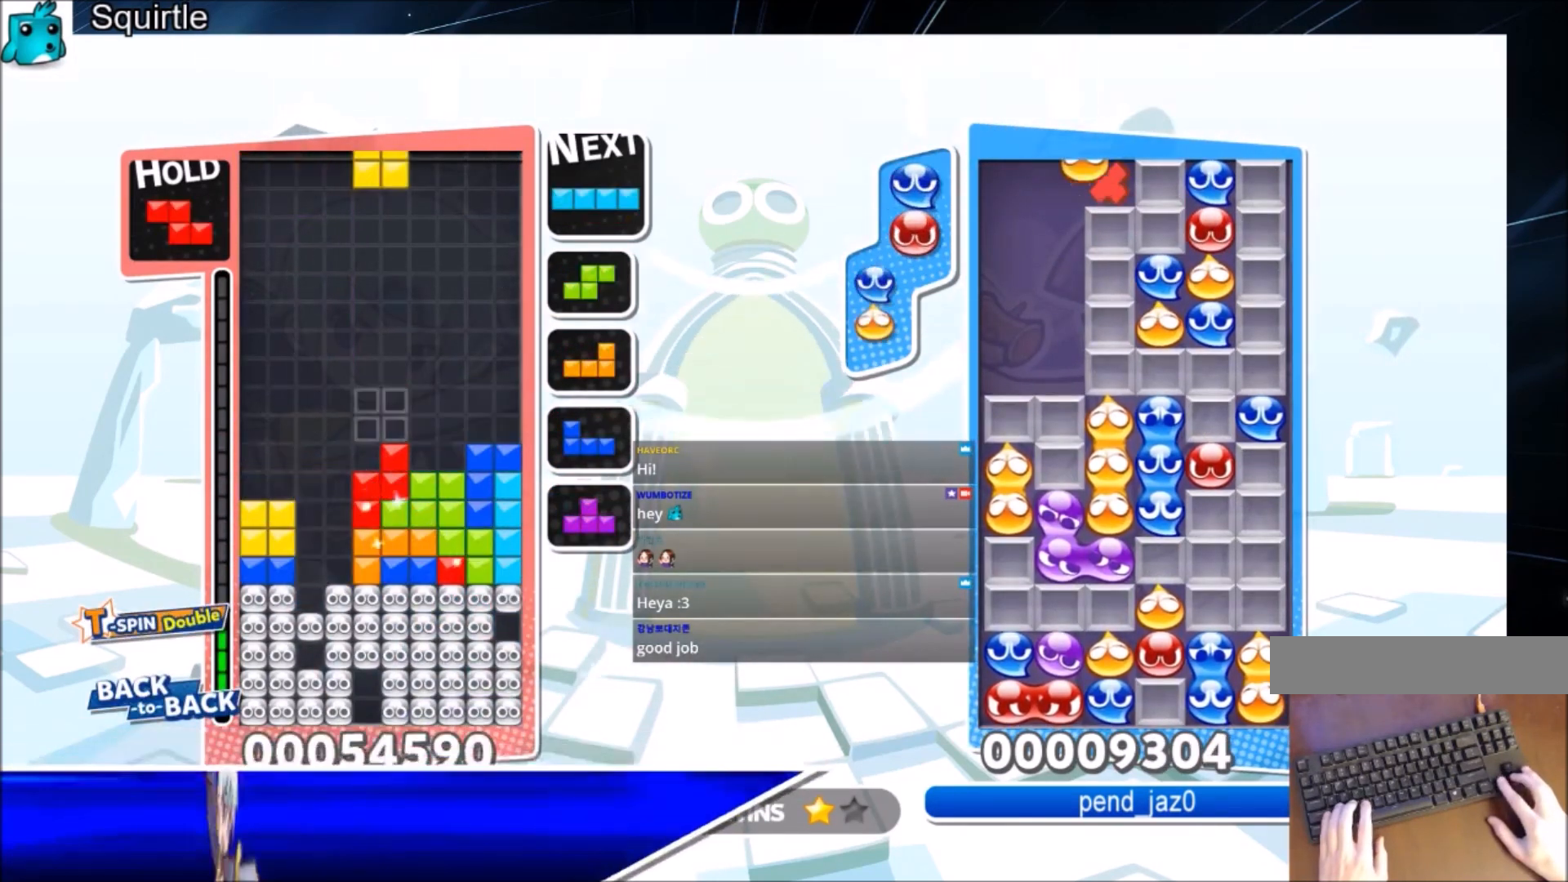
{"keys": ["left", "z"], "events": [[200, "c", "up"], [234, "down", "down"], [234, "left", "up"], [300, "down", "up"], [434, "left", "down"], [434, "z", "down"]]}
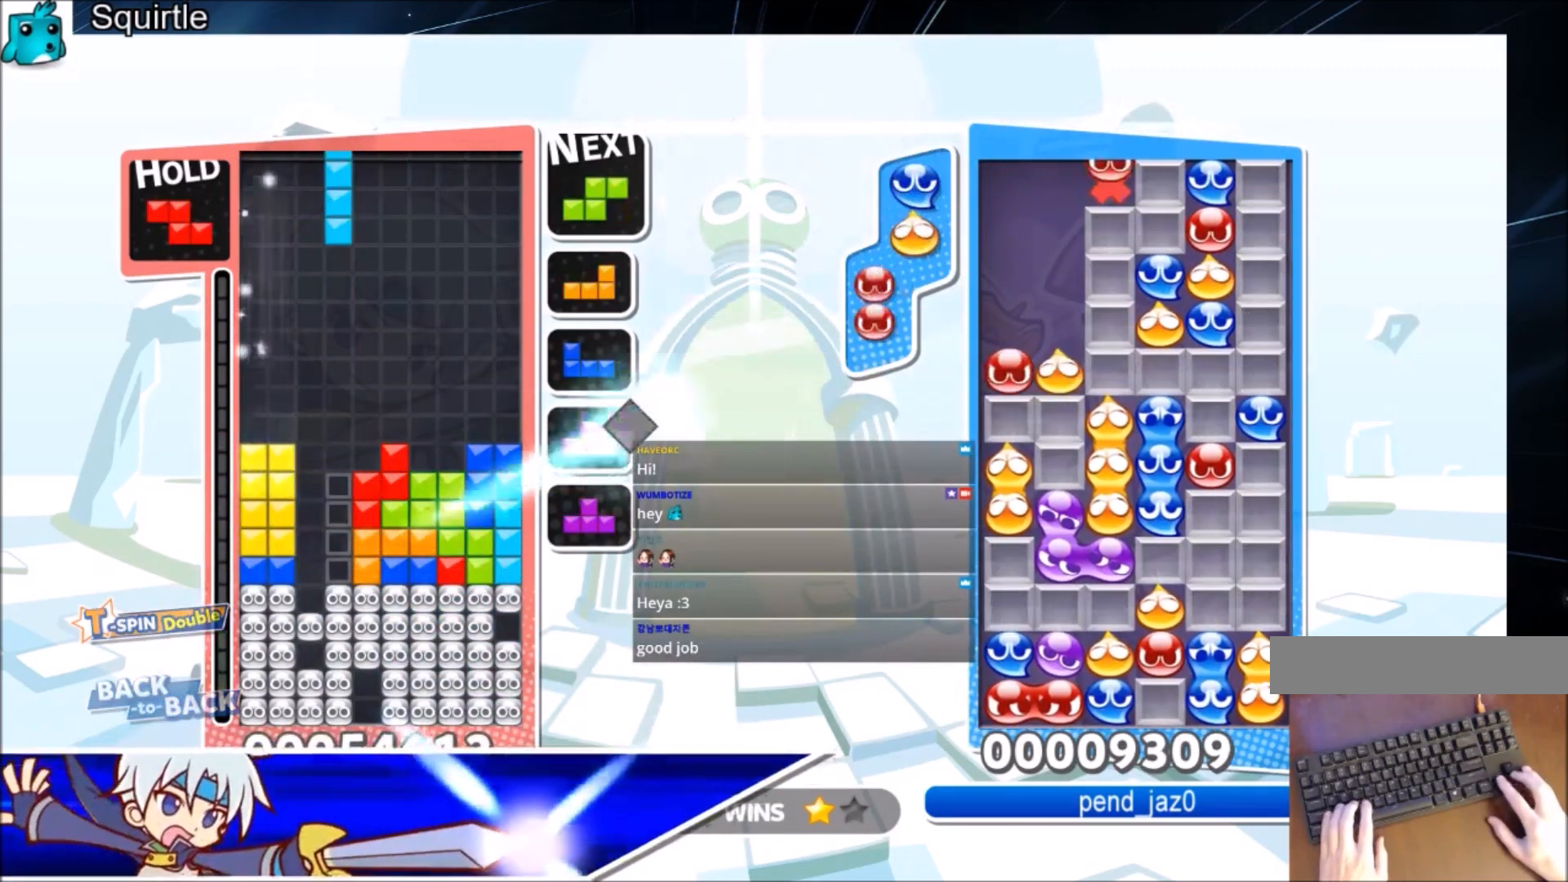
{"keys": ["left"], "events": [[34, "left", "up"], [67, "z", "up"], [201, "down", "down"], [267, "down", "up"], [367, "down", "down"], [434, "down", "up"], [434, "left", "down"]]}
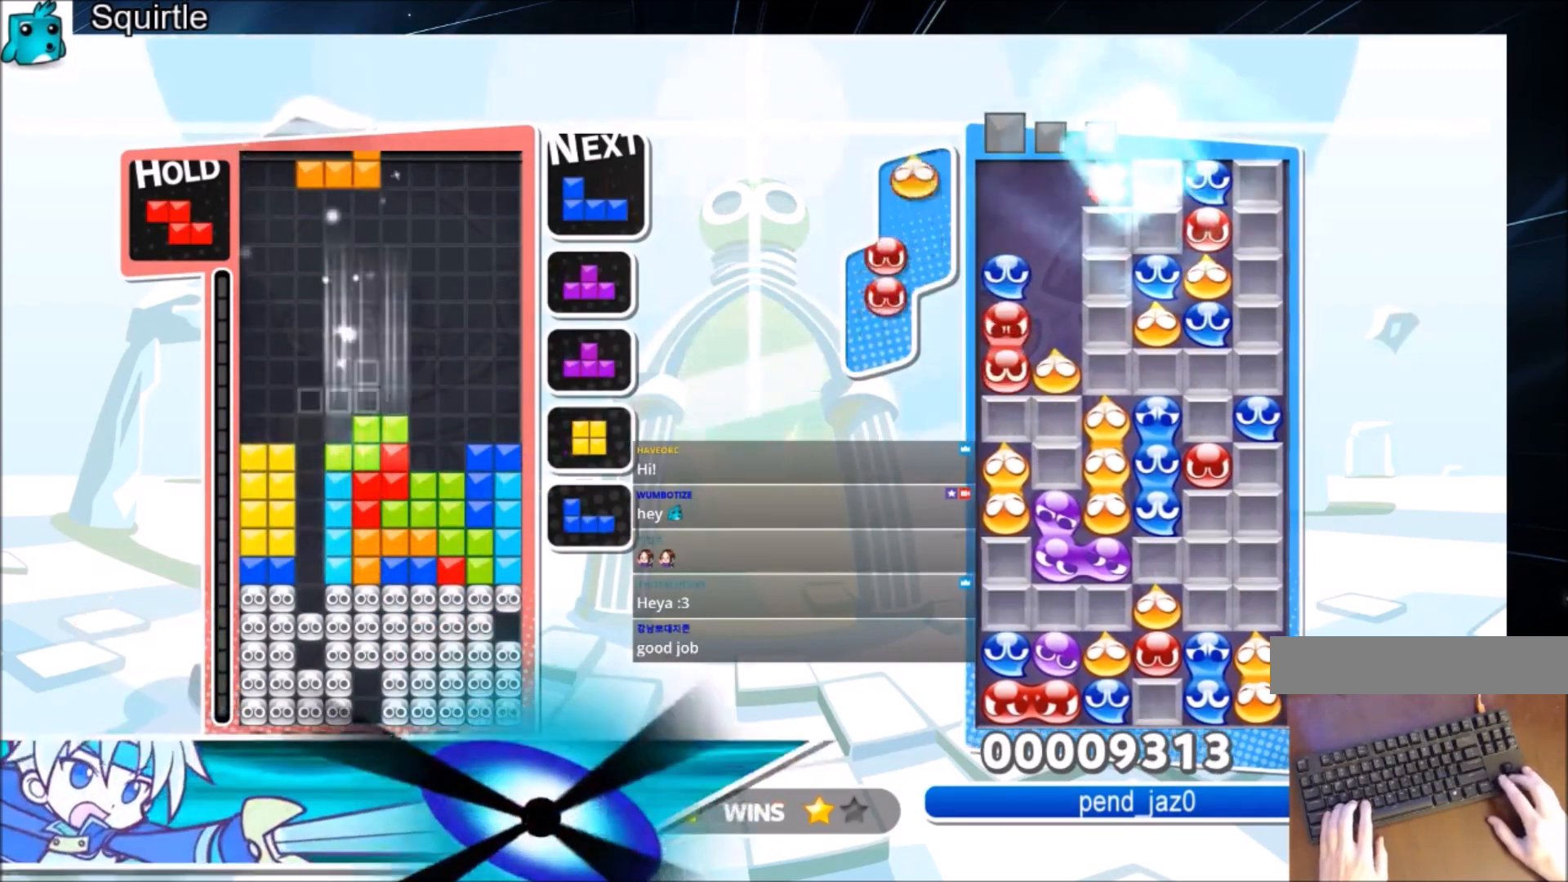
{"keys": ["c", "right", "x"], "events": [[100, "c", "down"], [133, "z", "down"], [234, "c", "up"], [267, "down", "down"], [267, "z", "up"], [334, "left", "up"], [367, "down", "up"], [400, "c", "down"], [500, "right", "down"], [500, "x", "down"]]}
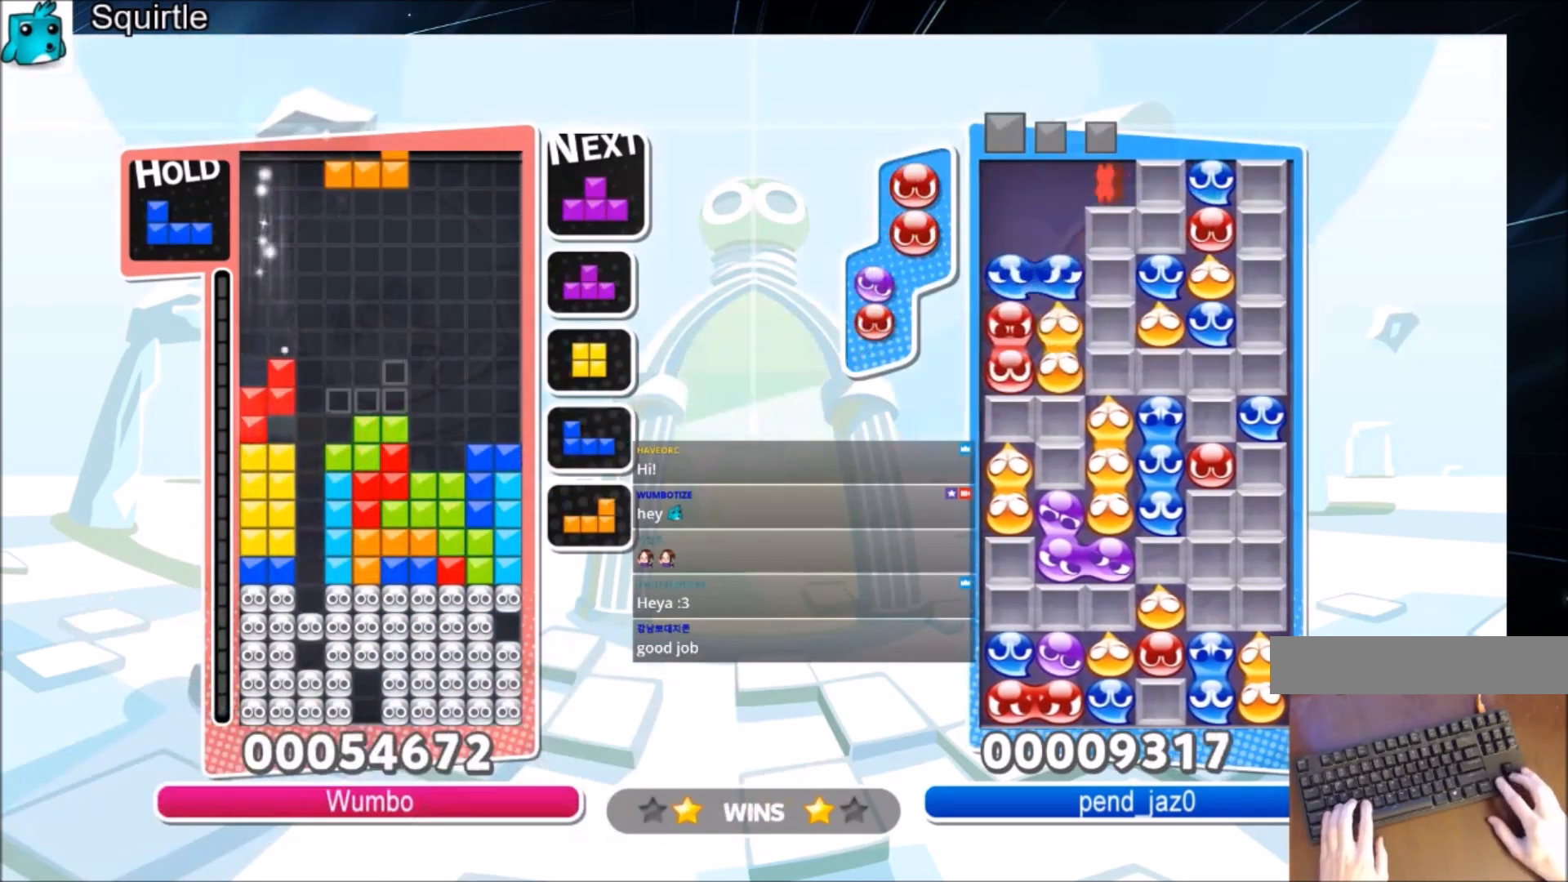
{"keys": ["c", "right"], "events": [[101, "c", "up"], [101, "right", "up"], [134, "right", "down"], [134, "x", "up"], [201, "down", "down"], [334, "down", "up"], [368, "c", "down"]]}
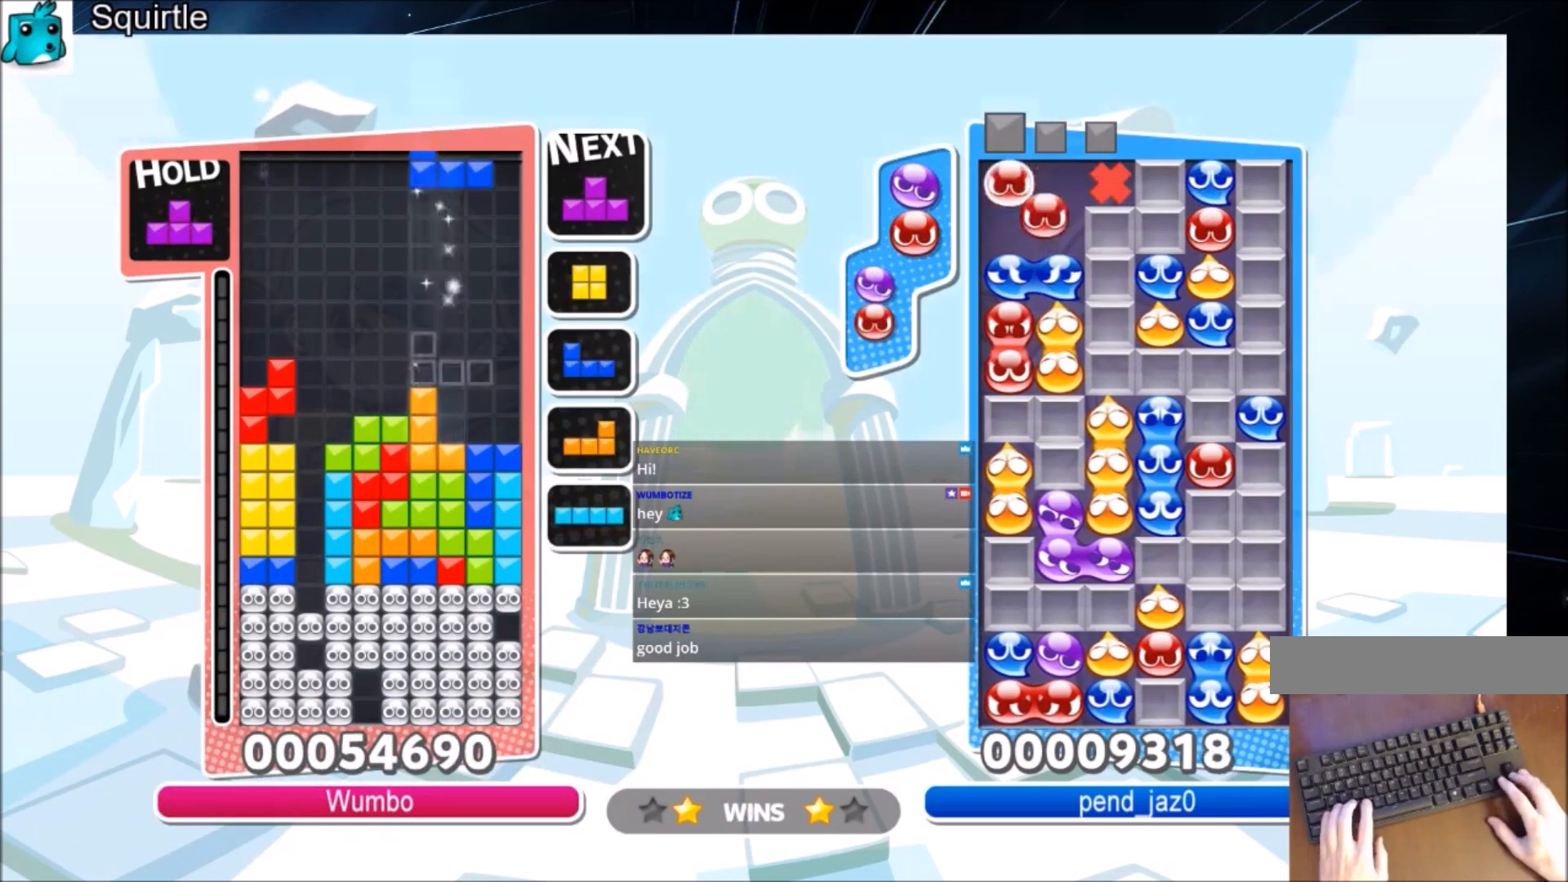
{"keys": ["left", "up"], "events": [[67, "c", "up"], [100, "down", "down"], [167, "down", "up"], [167, "right", "up"], [267, "left", "down"], [300, "up", "down"], [300, "x", "down"], [334, "left", "up"], [434, "left", "down"], [434, "x", "up"]]}
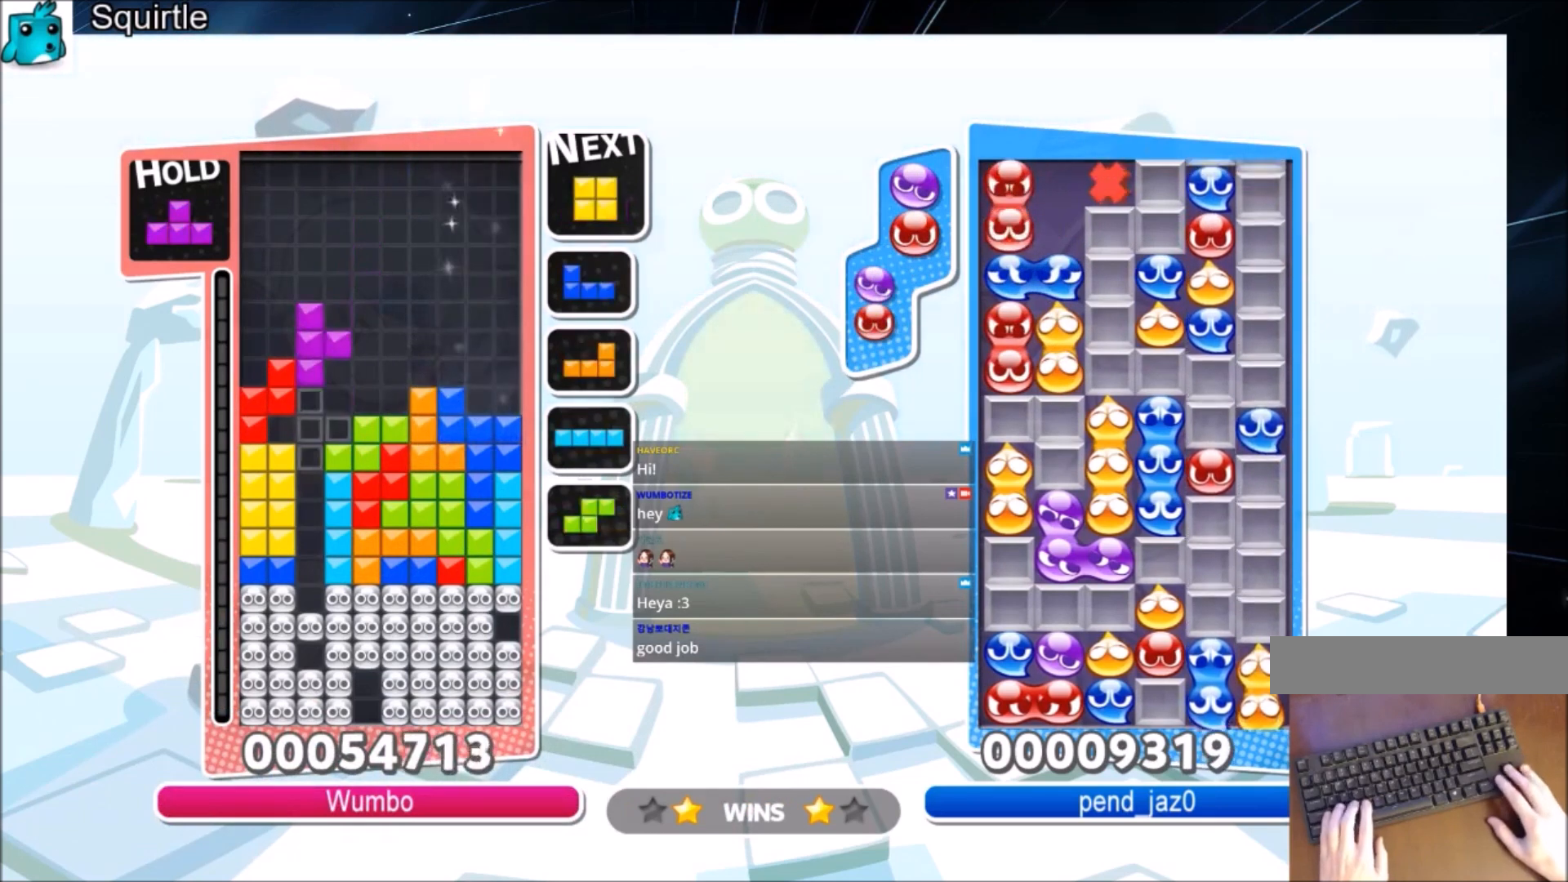
{"keys": ["down"], "events": [[34, "left", "up"], [167, "up", "up"], [167, "x", "down"], [267, "down", "down"], [367, "x", "up"]]}
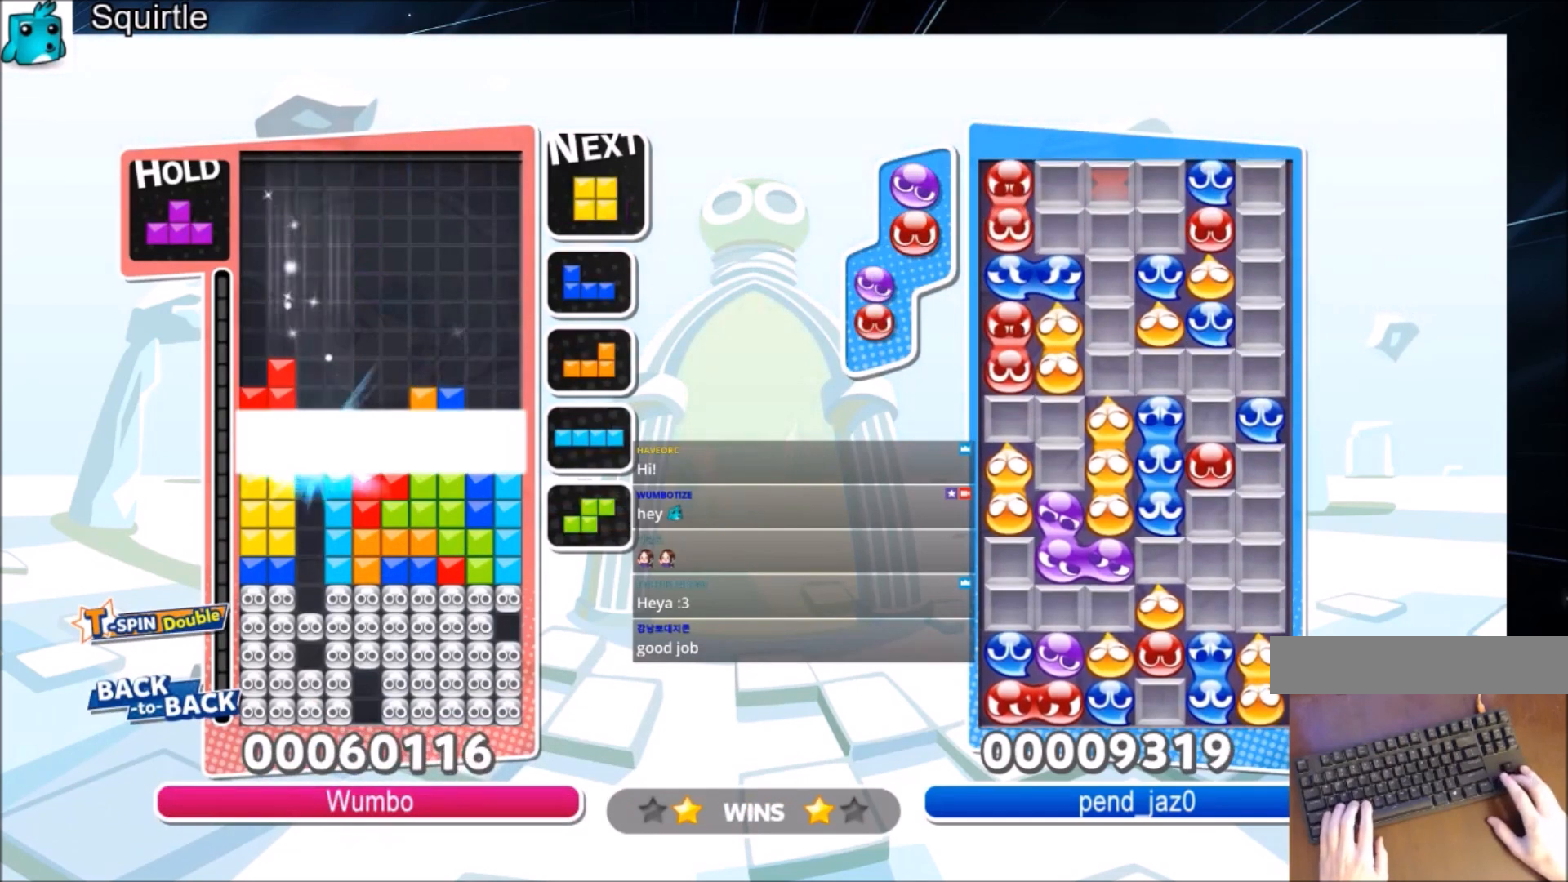
{"keys": [], "events": [[200, "down", "up"]]}
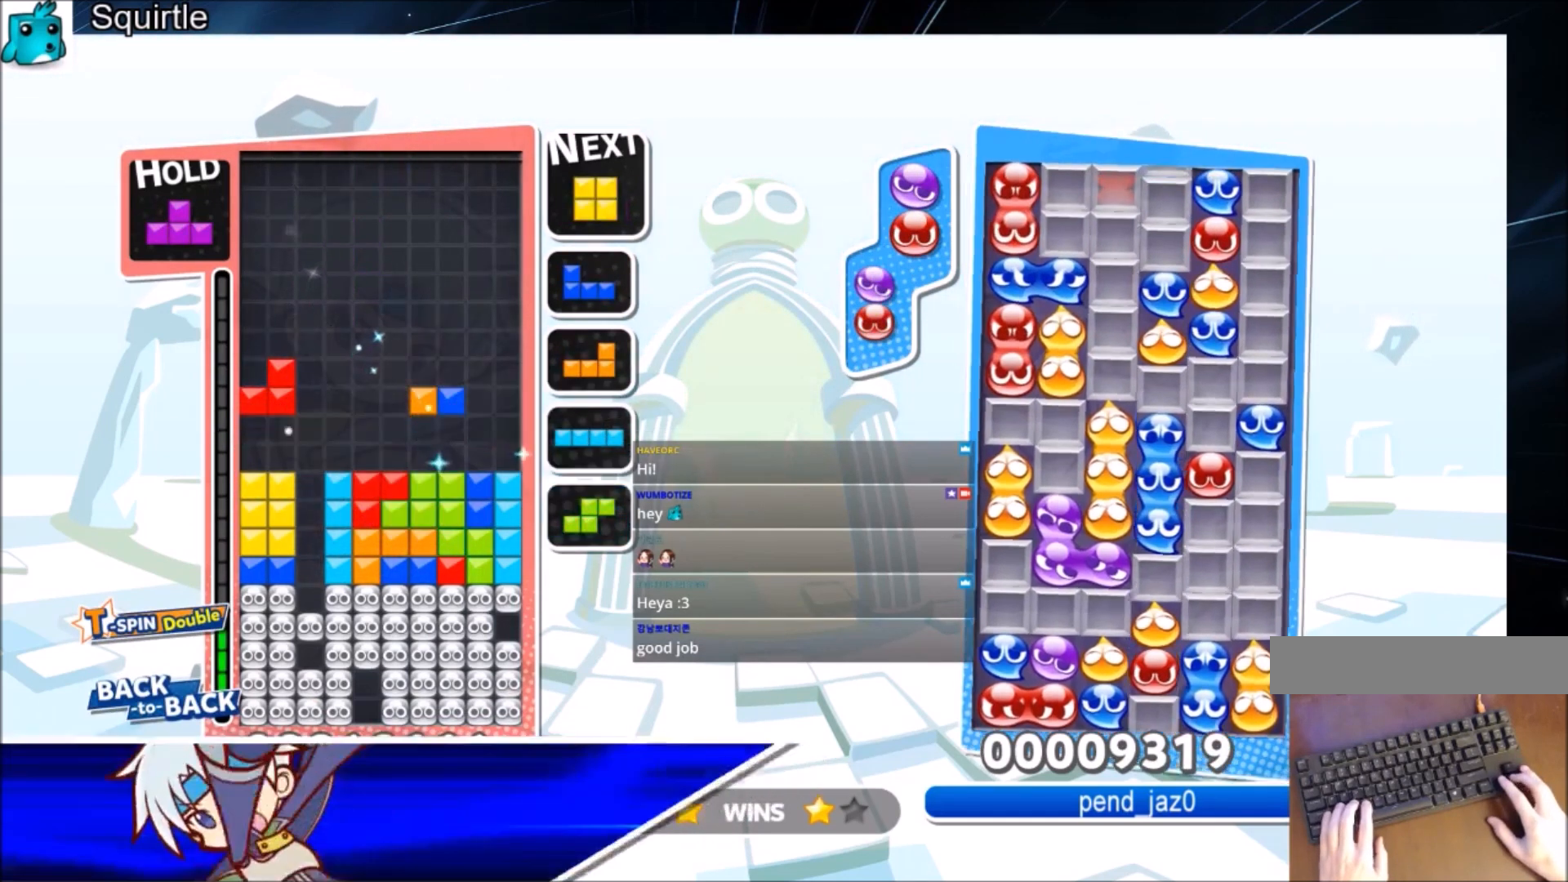
{"keys": [], "events": [[201, "left", "down"], [301, "left", "up"], [368, "down", "down"], [501, "down", "up"]]}